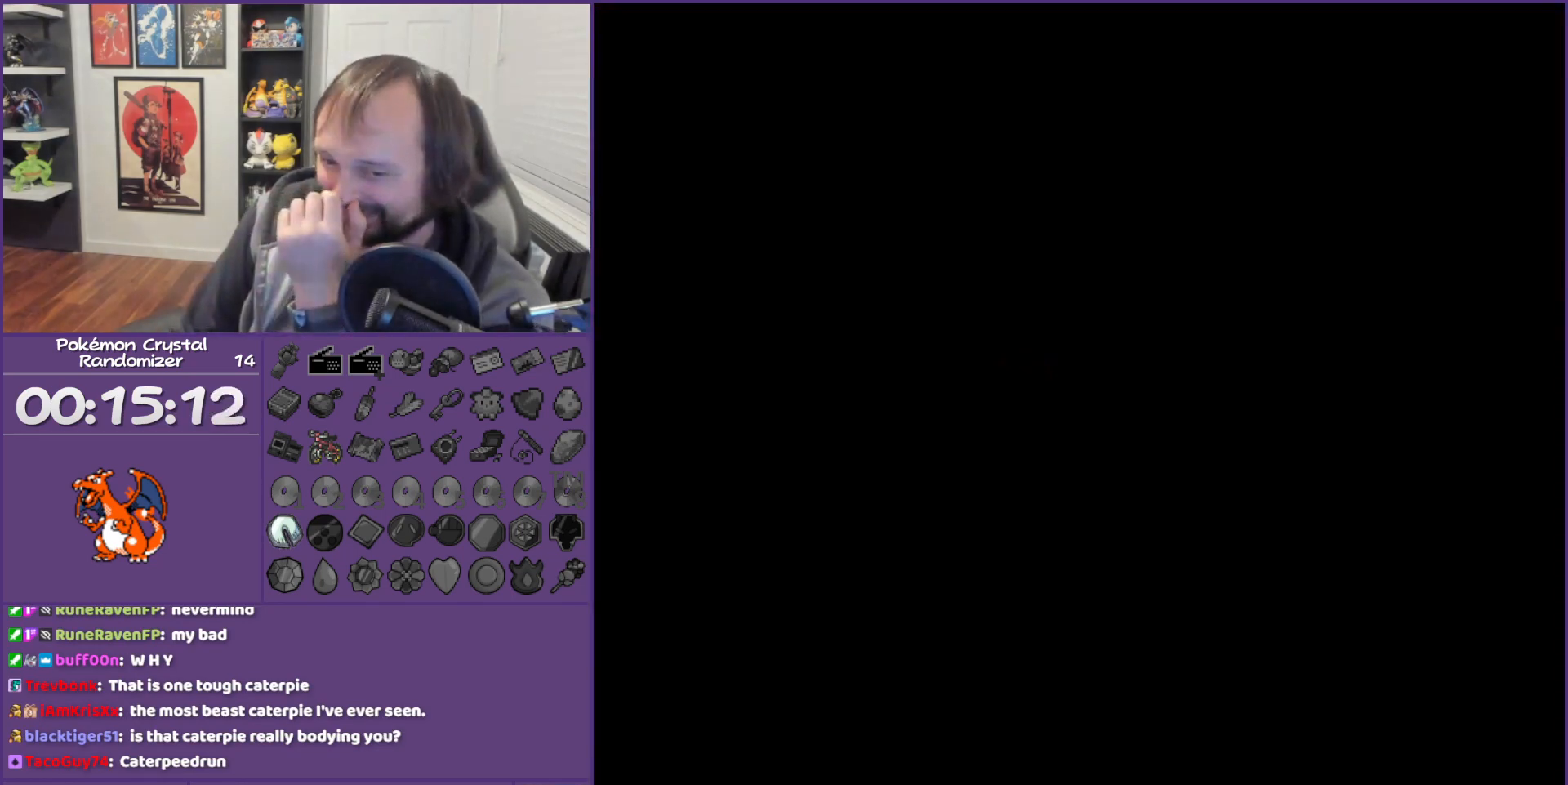
Gameplay with a controller (Nintendo layout); each line is a JSON object with the inputs held at the frame after it. "events" lists button and stick changes between this image and that frame as [ms after this image, input, new state], when the widget could be followed in between. Not read: L3 R3.
{"buttons": ["B"], "events": []}
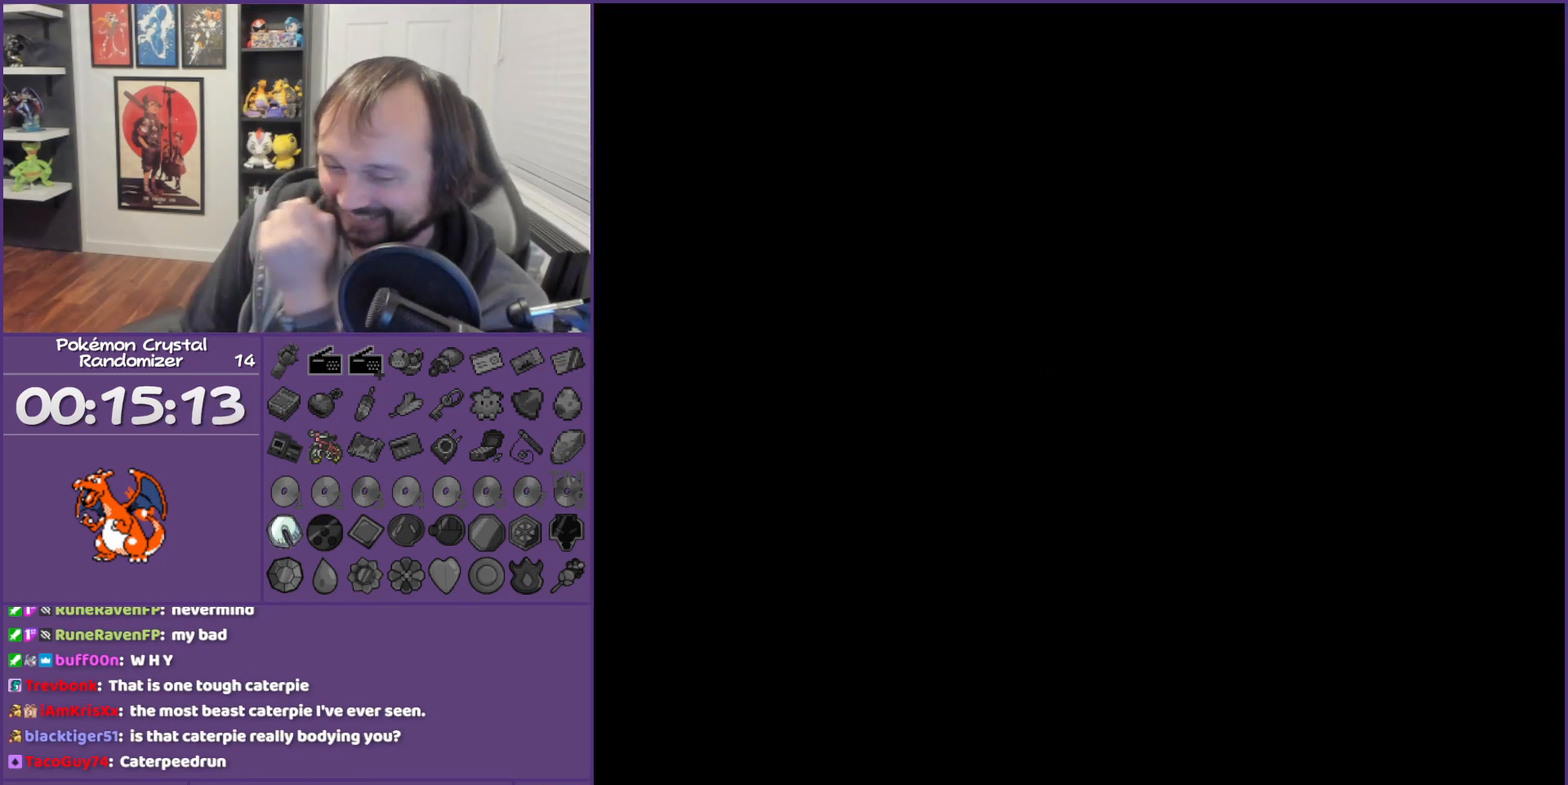
{"buttons": ["B"], "events": []}
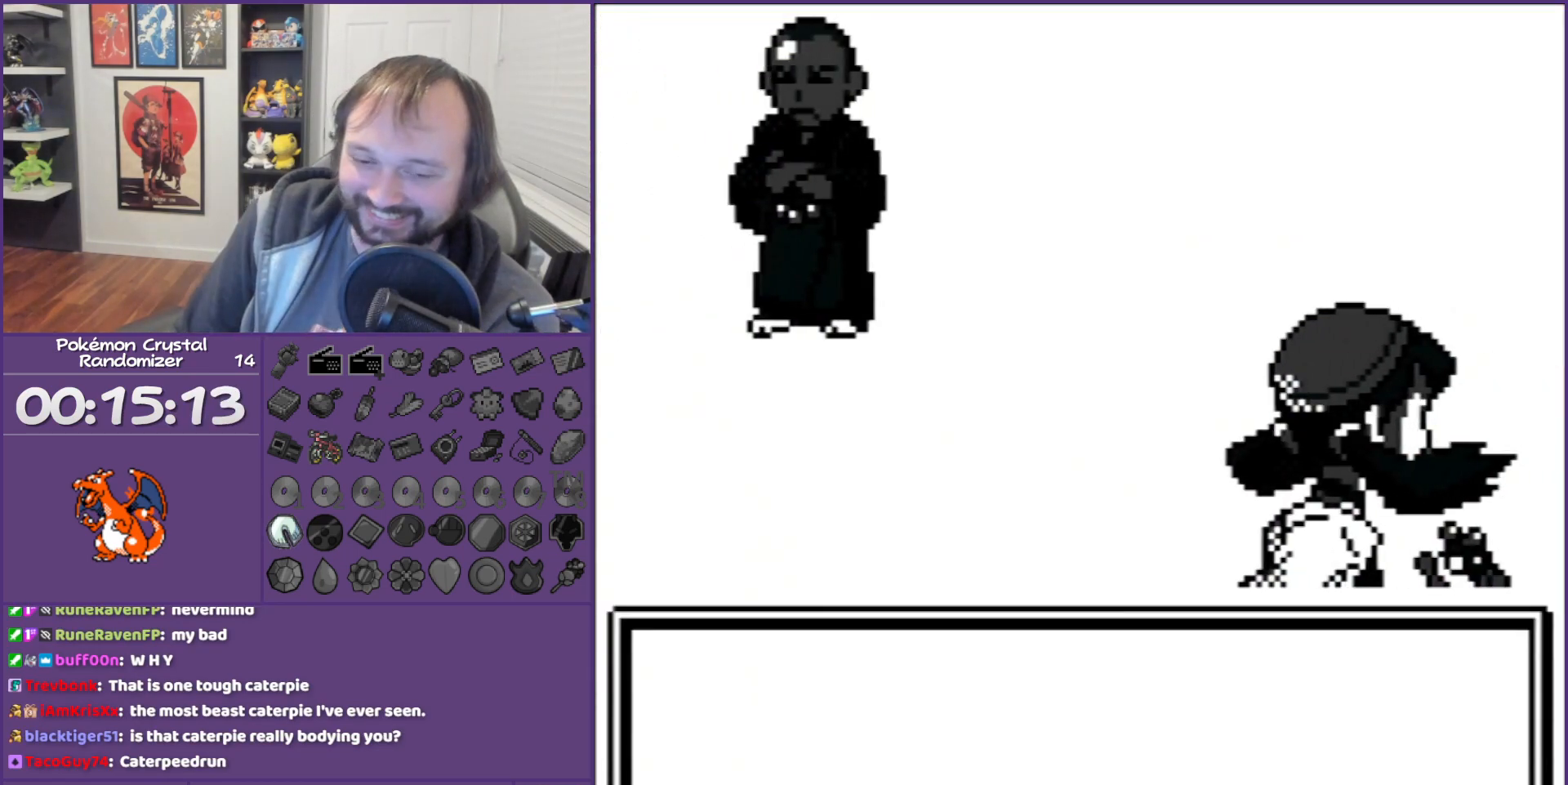
{"buttons": ["B"], "events": []}
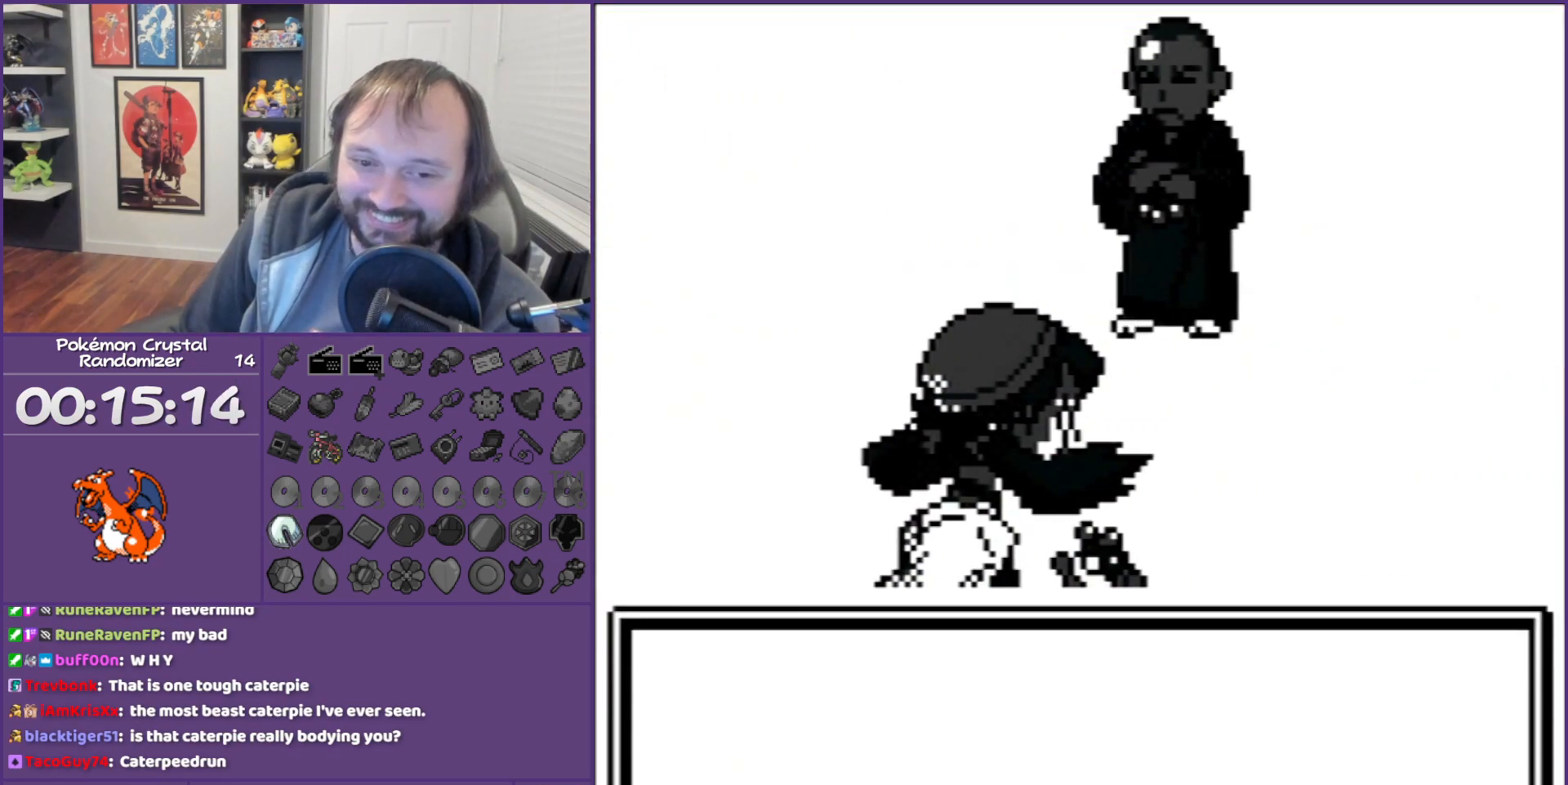
{"buttons": ["B"], "events": []}
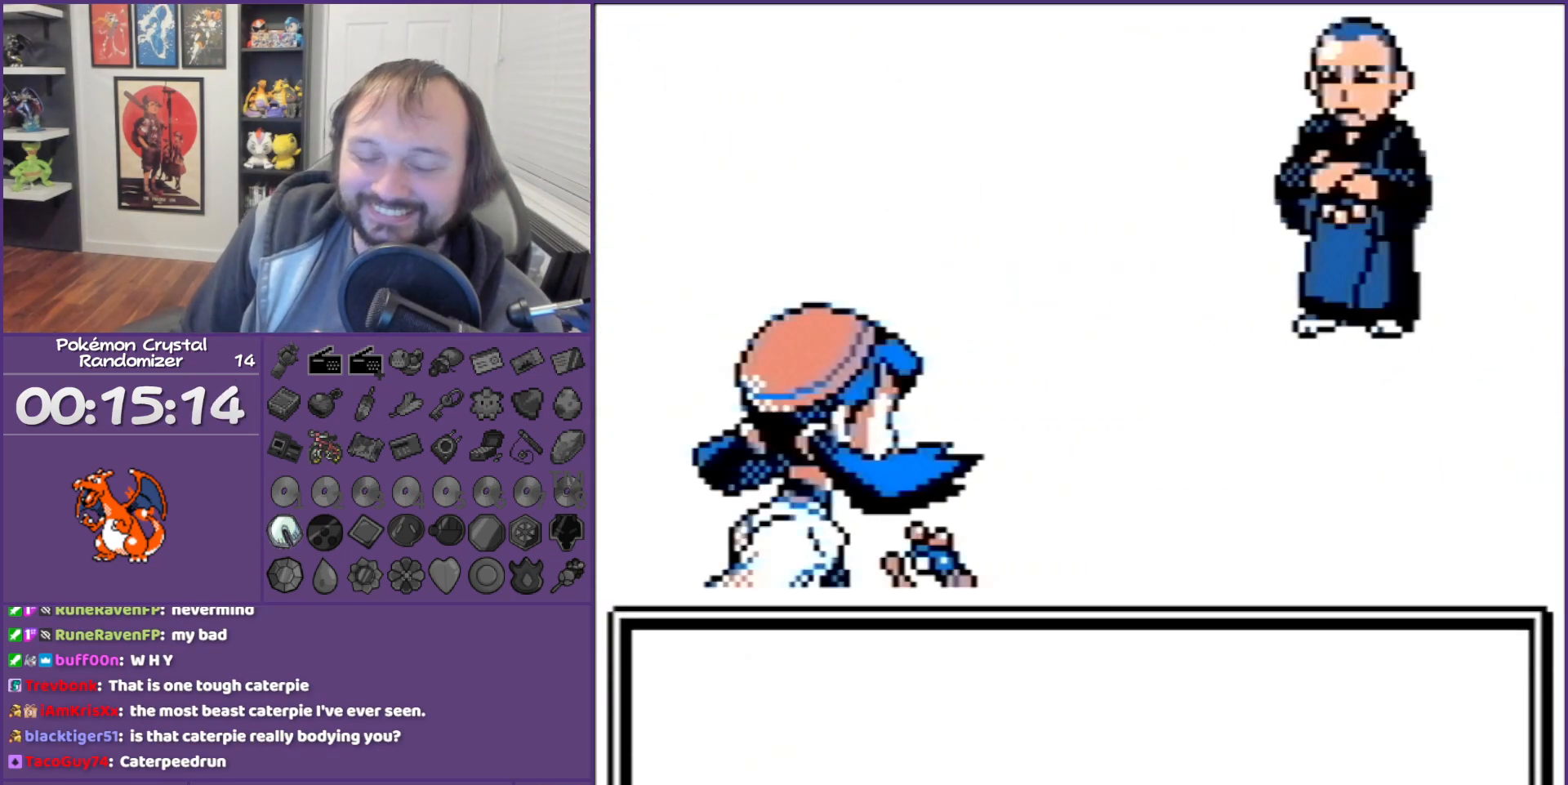
{"buttons": ["B"], "events": []}
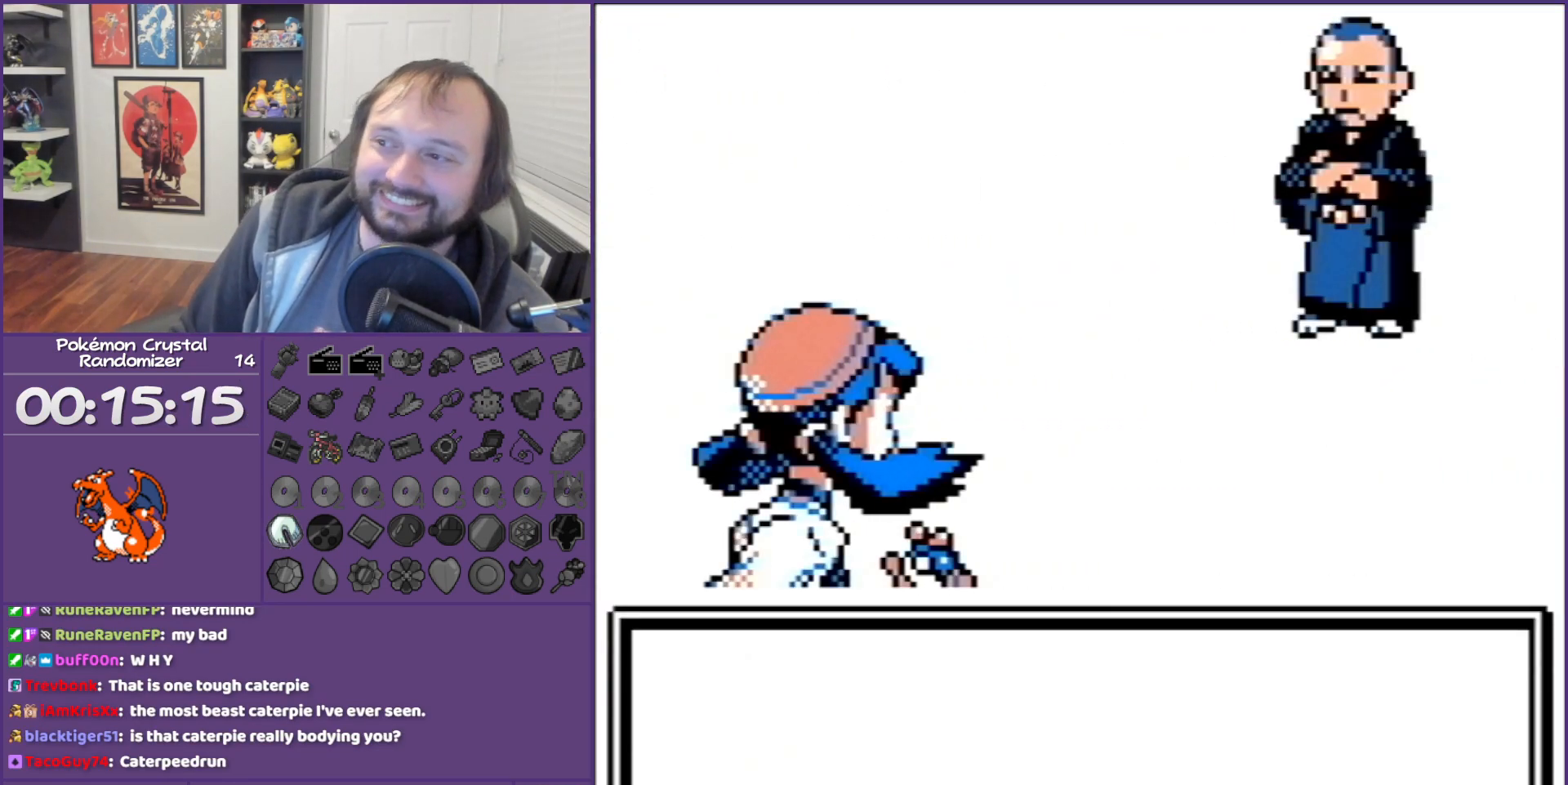
{"buttons": ["B"], "events": []}
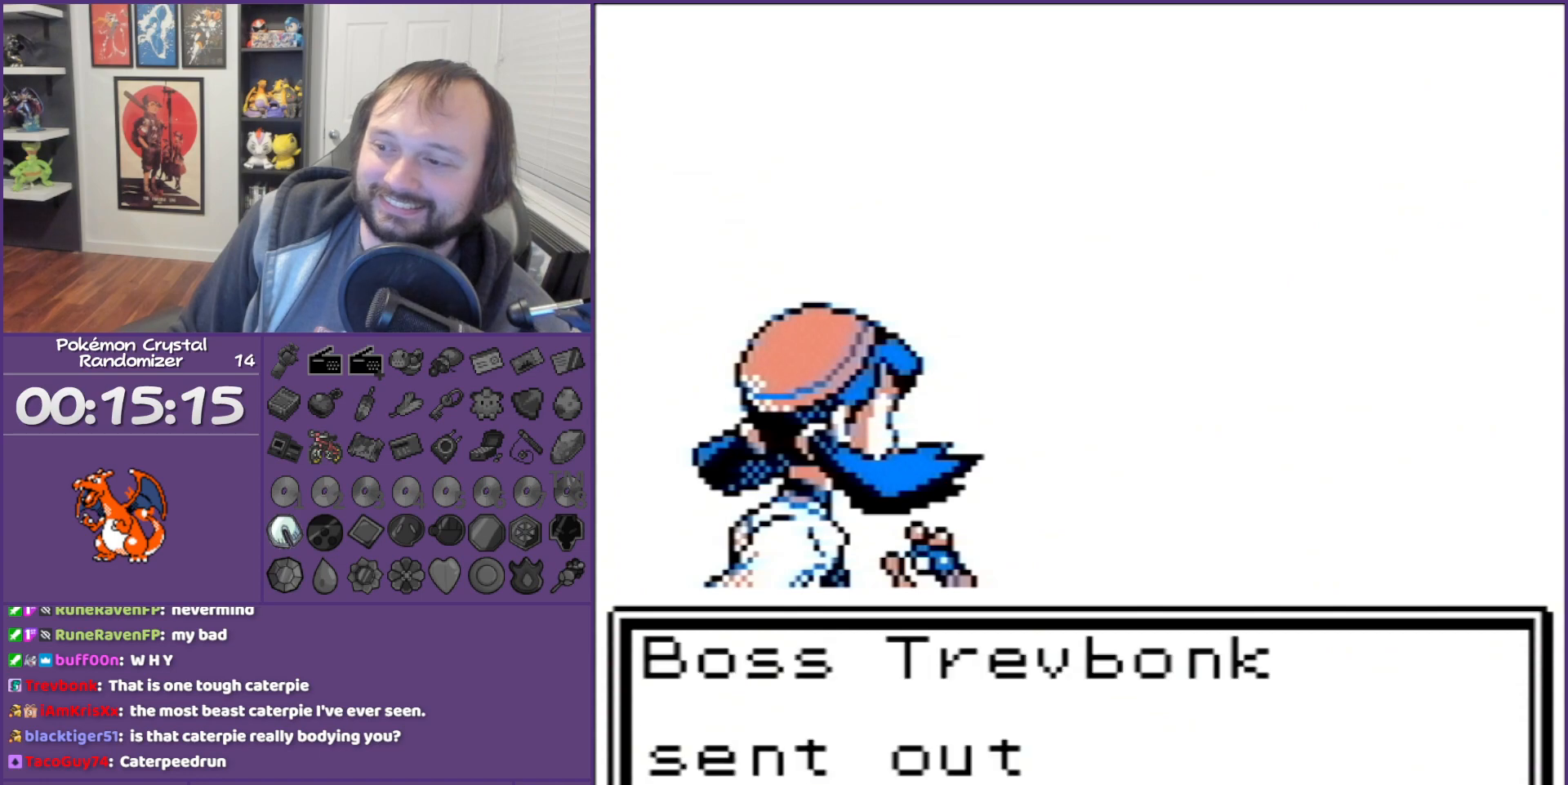
{"buttons": ["B"], "events": []}
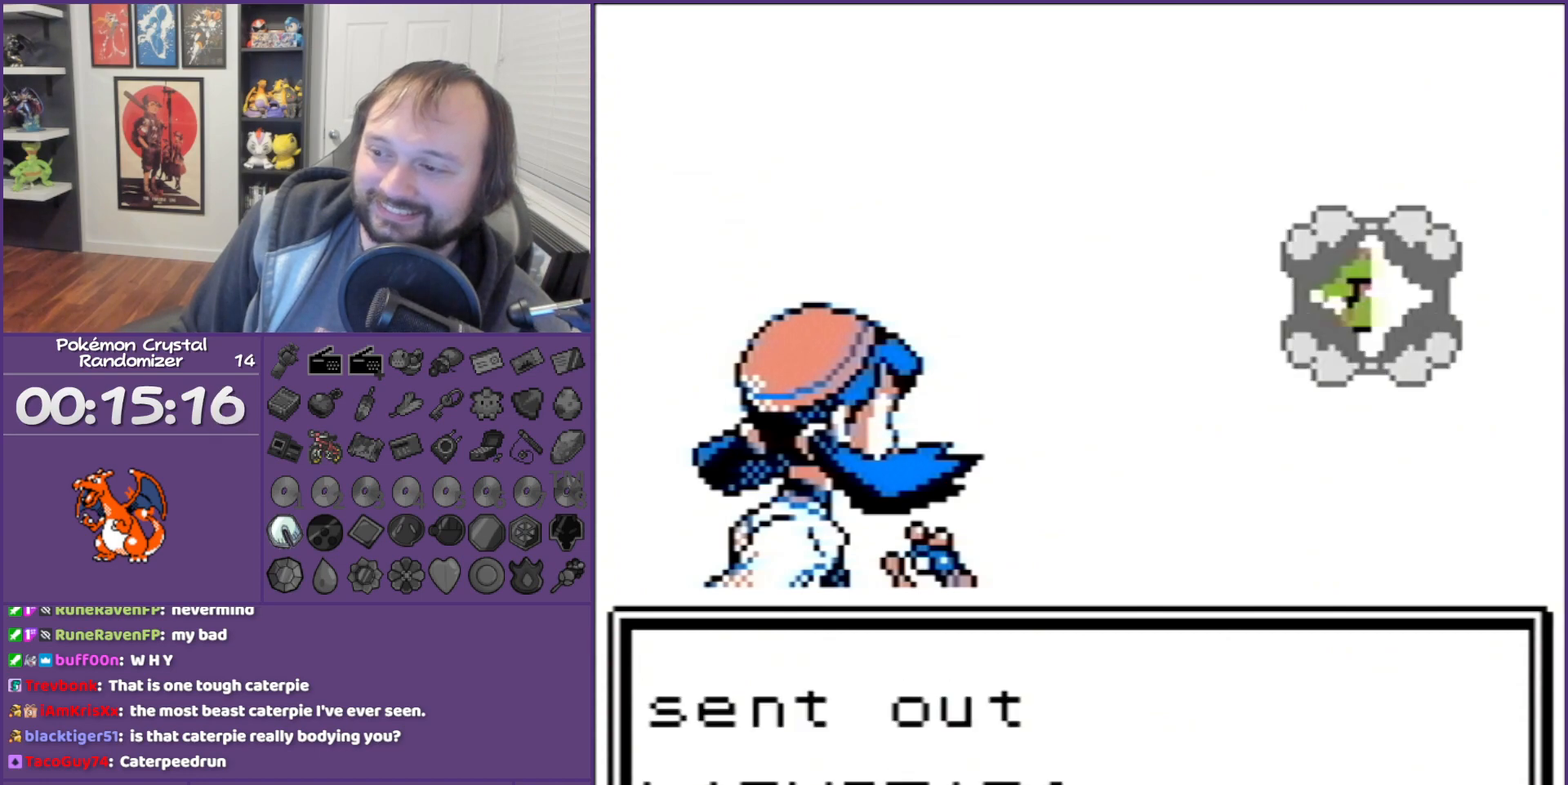
{"buttons": ["B"], "events": []}
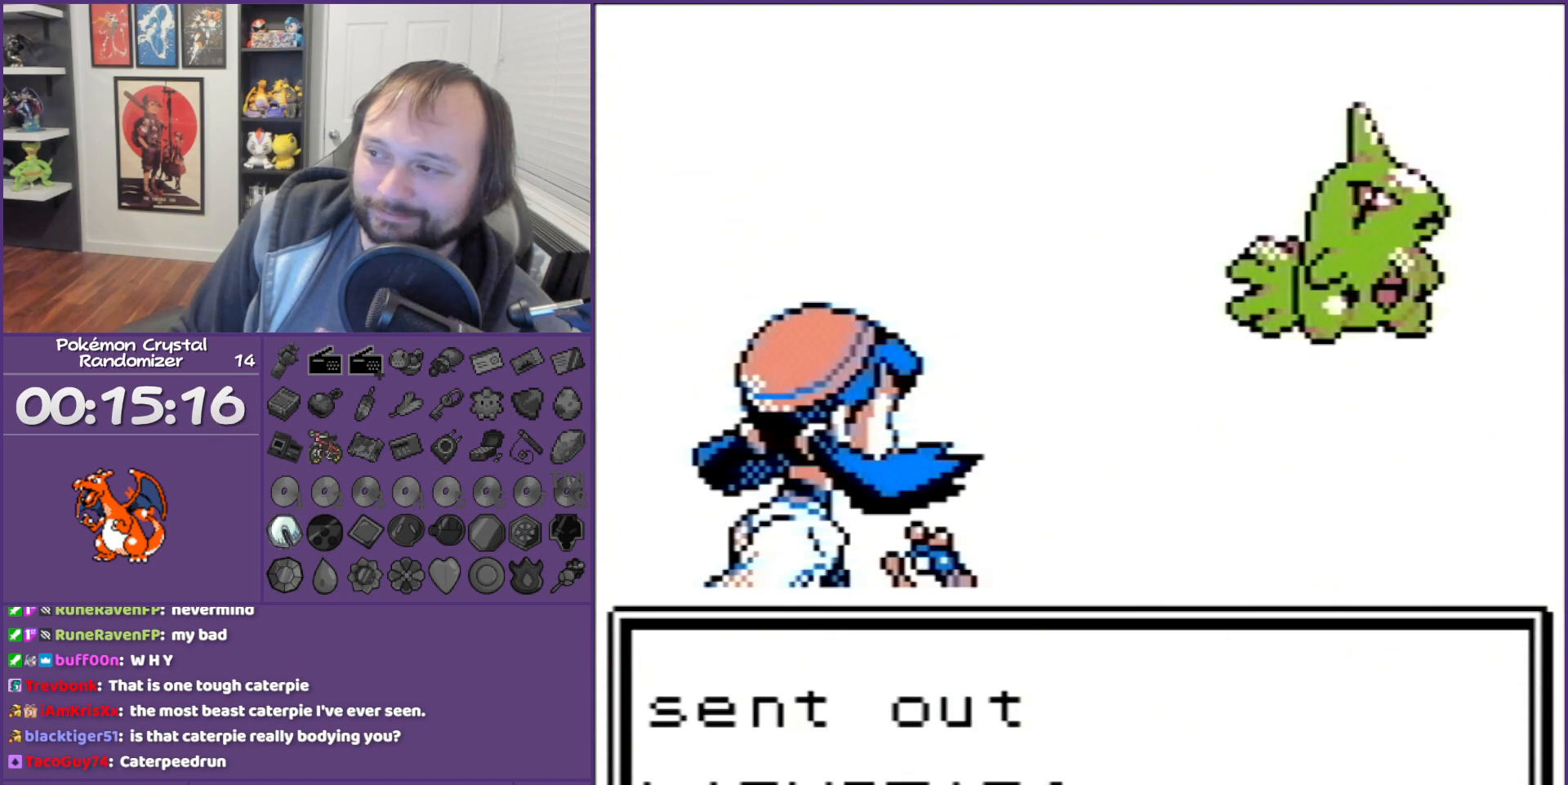
{"buttons": ["B"], "events": []}
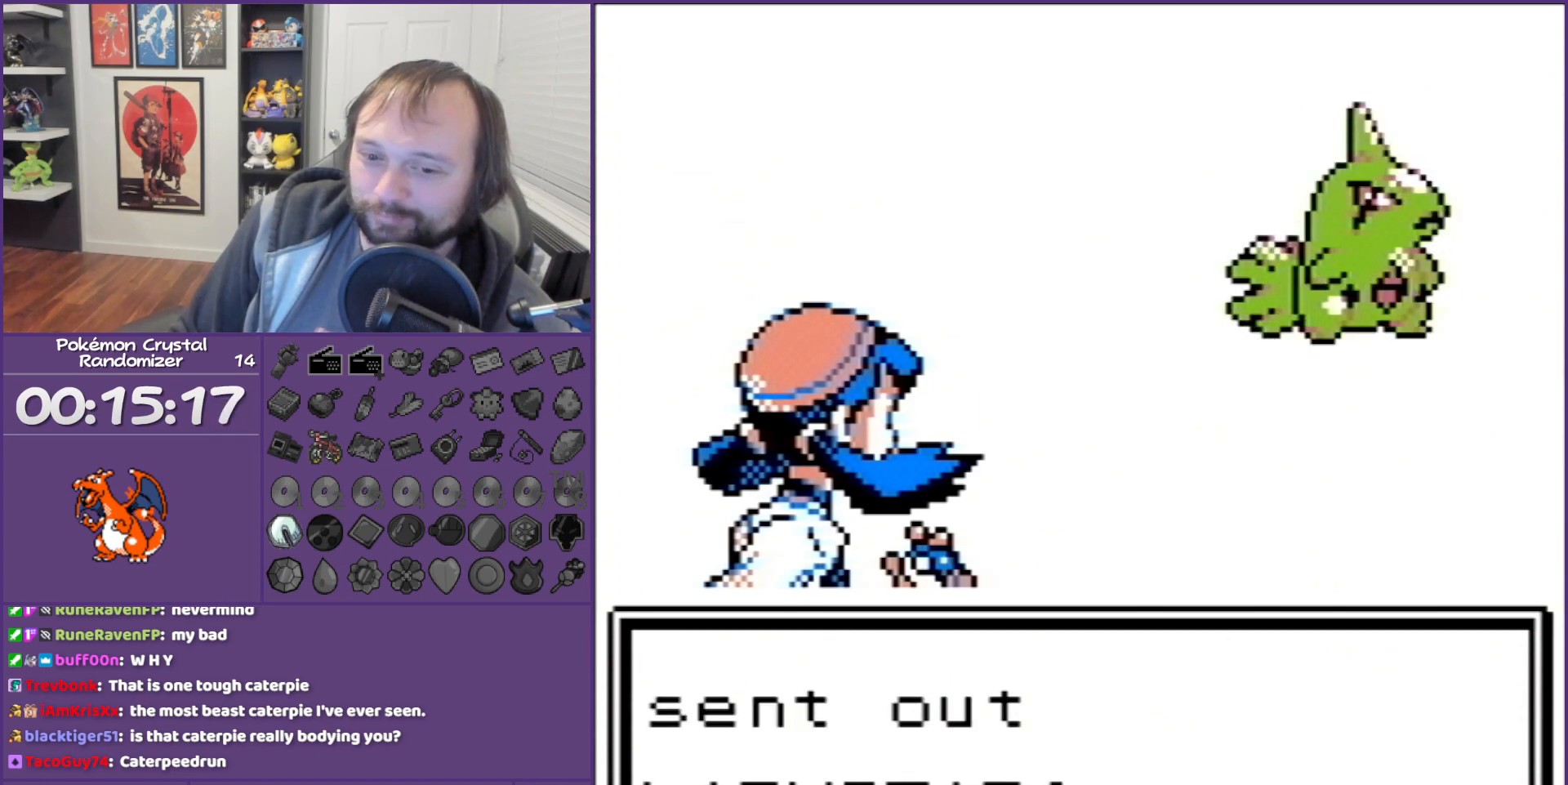
{"buttons": ["B"], "events": []}
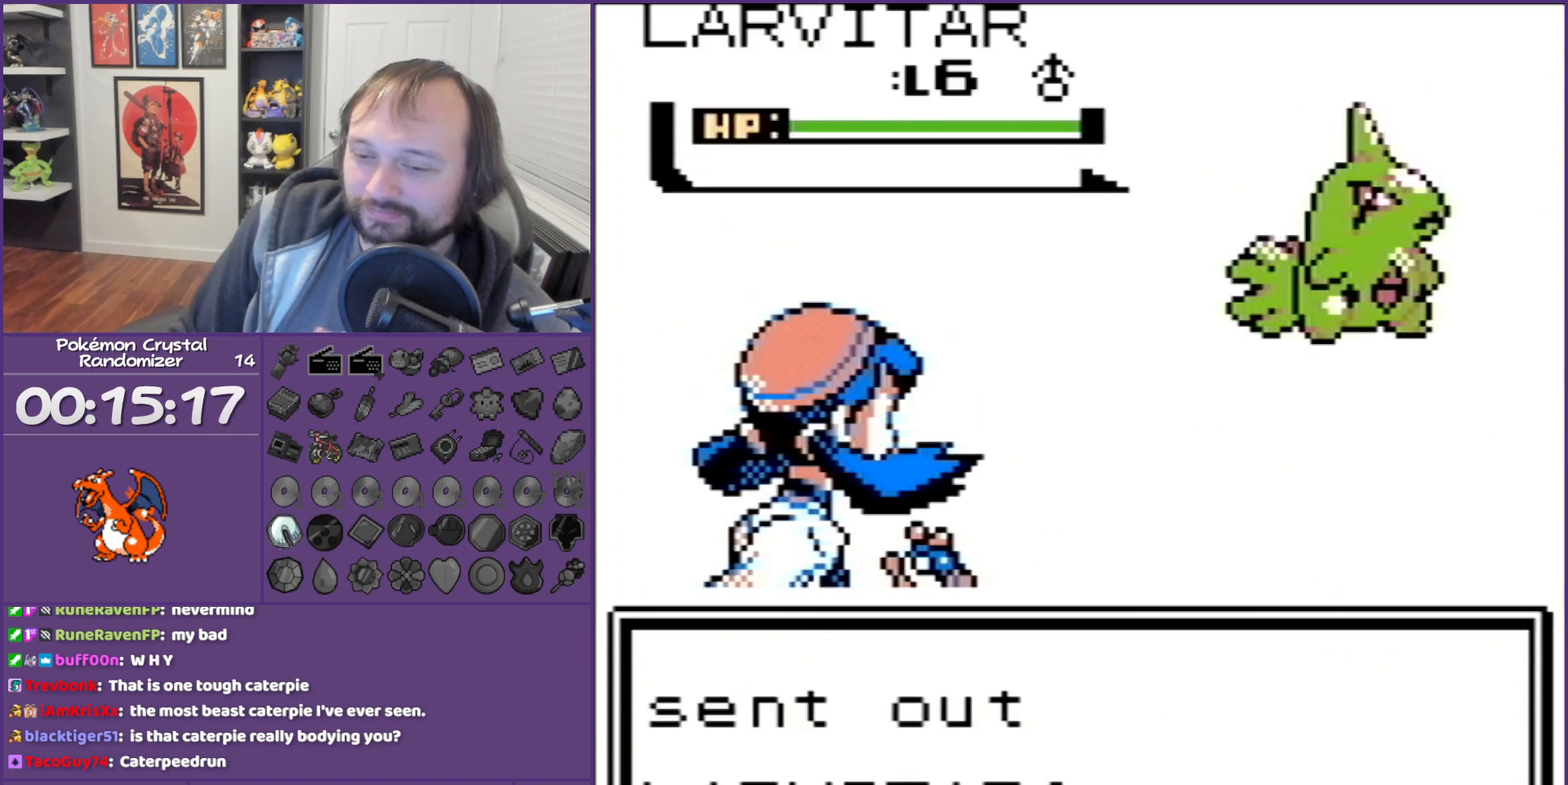
{"buttons": ["B"], "events": []}
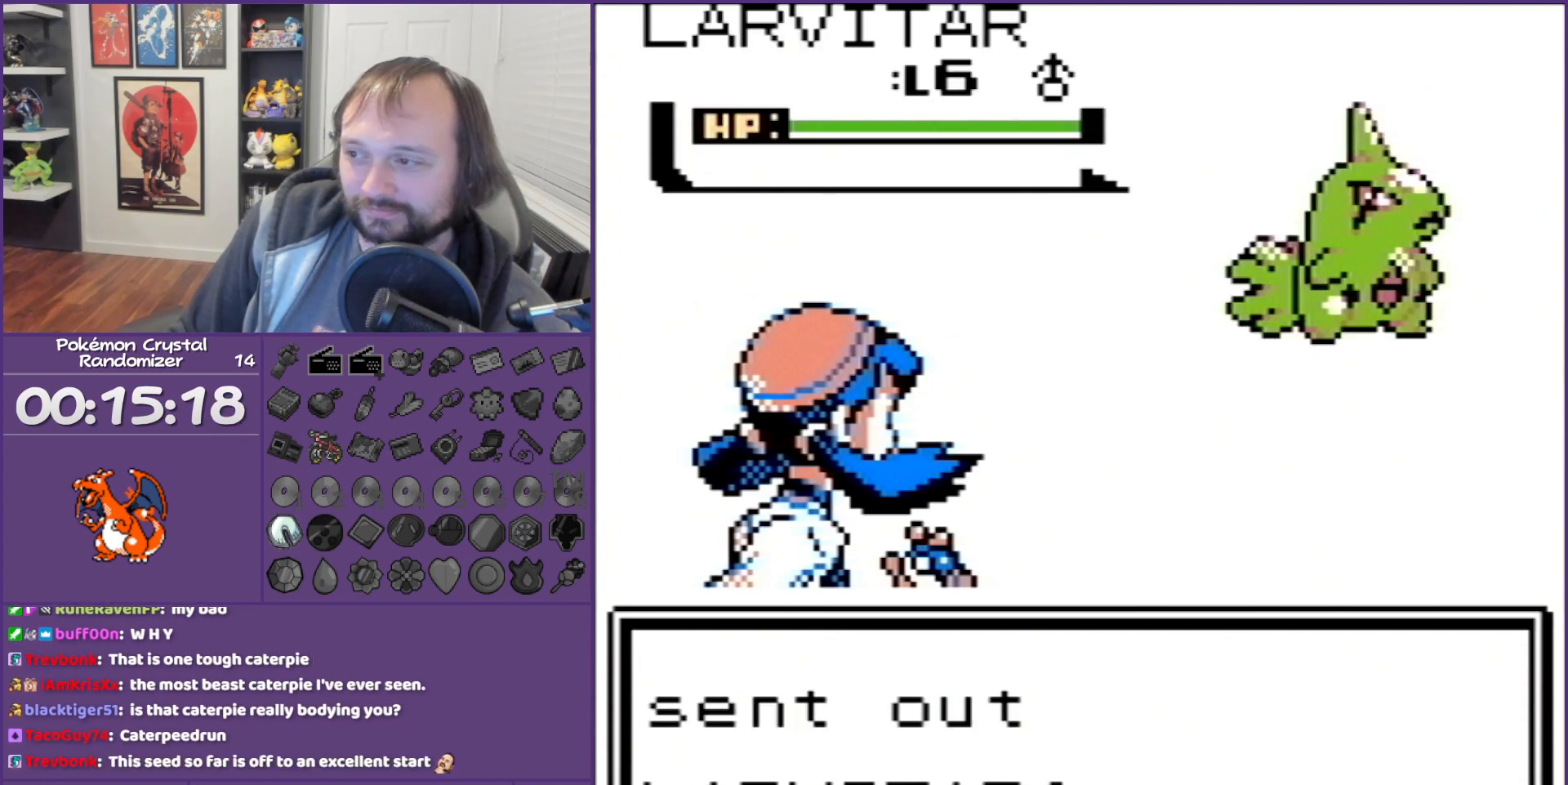
{"buttons": ["B"], "events": []}
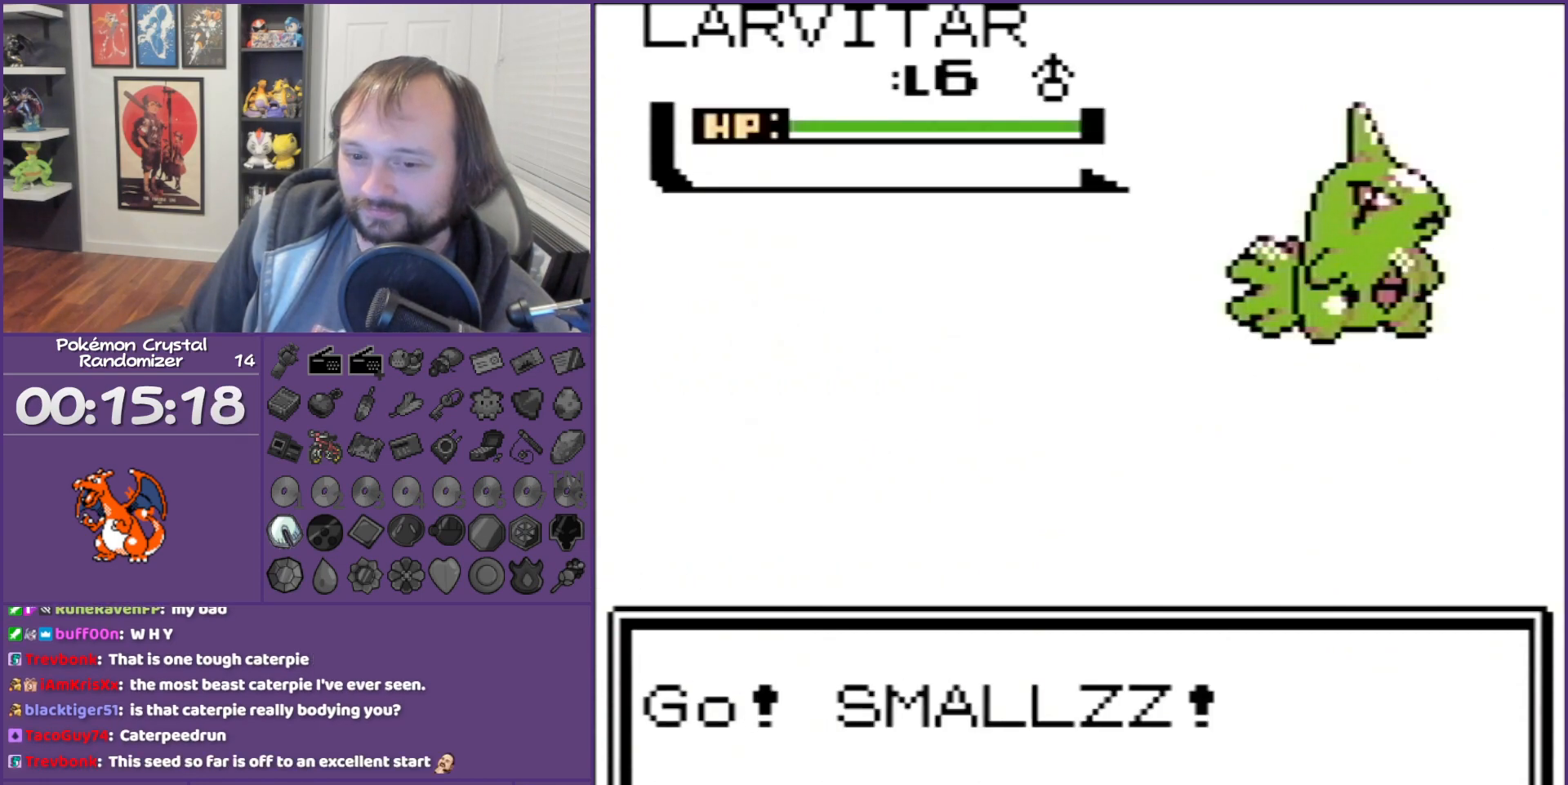
{"buttons": ["B"], "events": []}
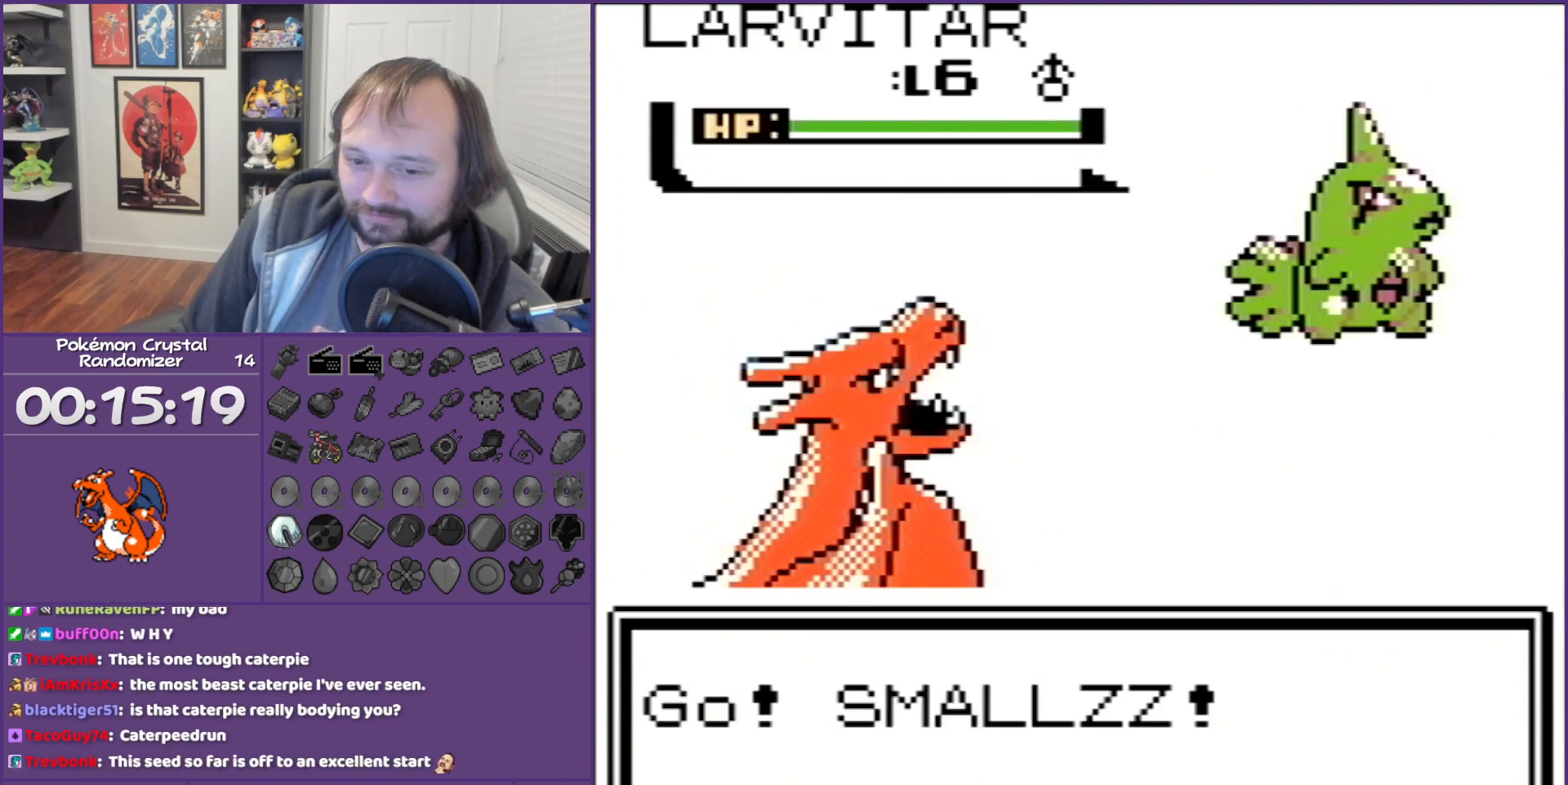
{"buttons": ["B"], "events": []}
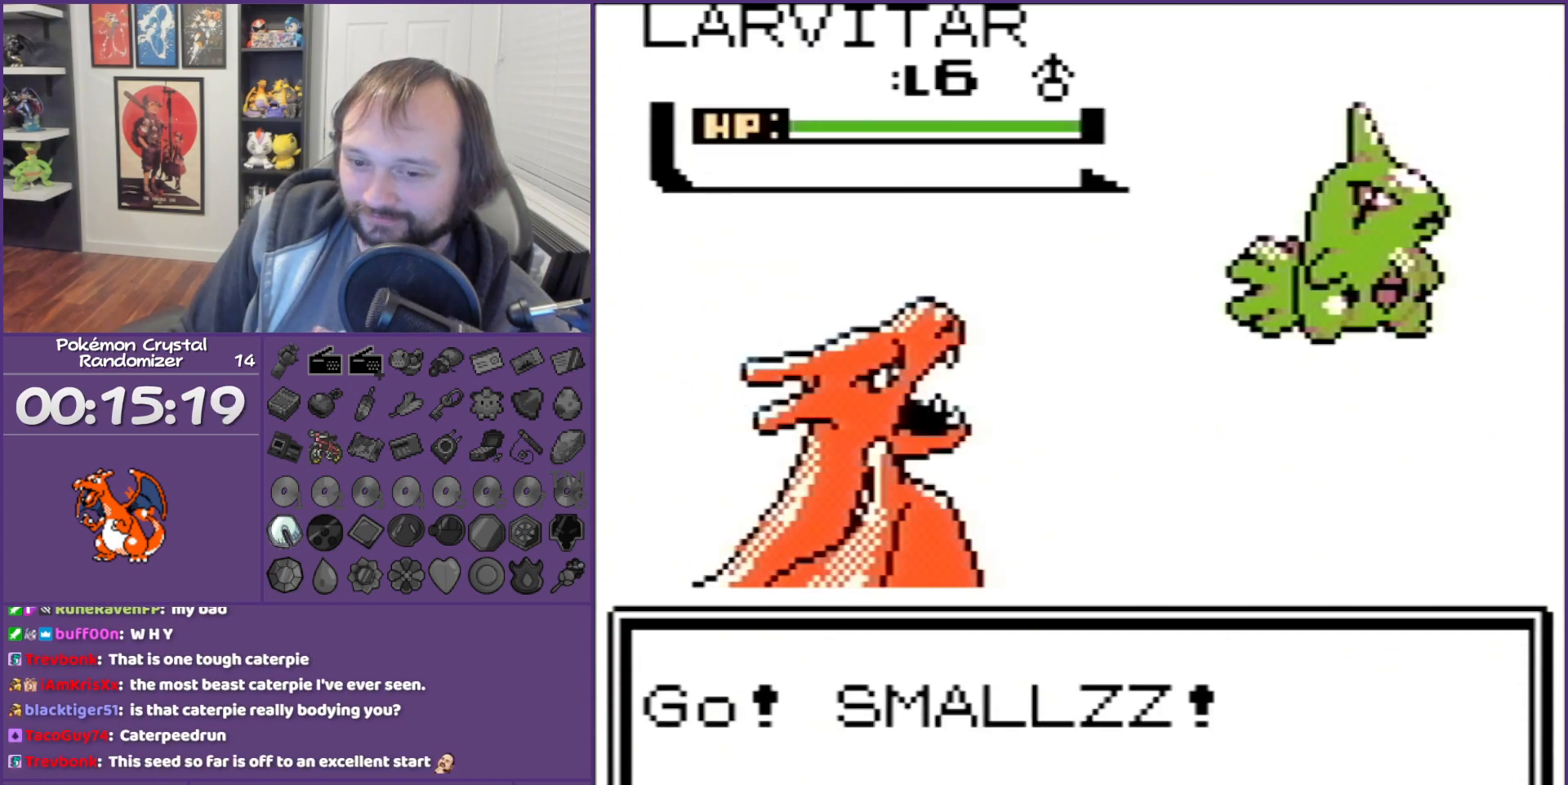
{"buttons": ["B"], "events": []}
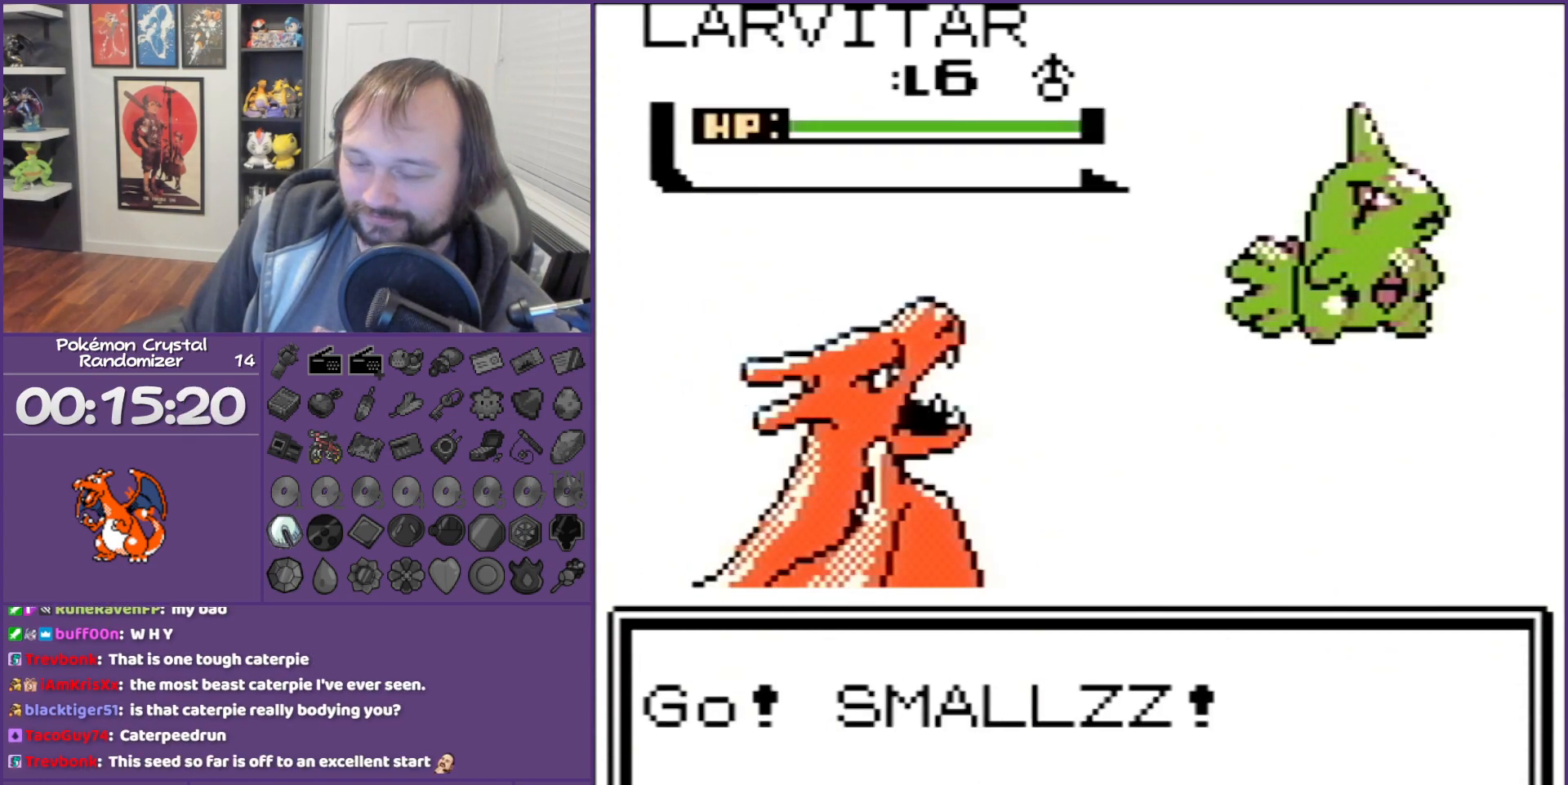
{"buttons": [], "events": [[367, "B", "up"]]}
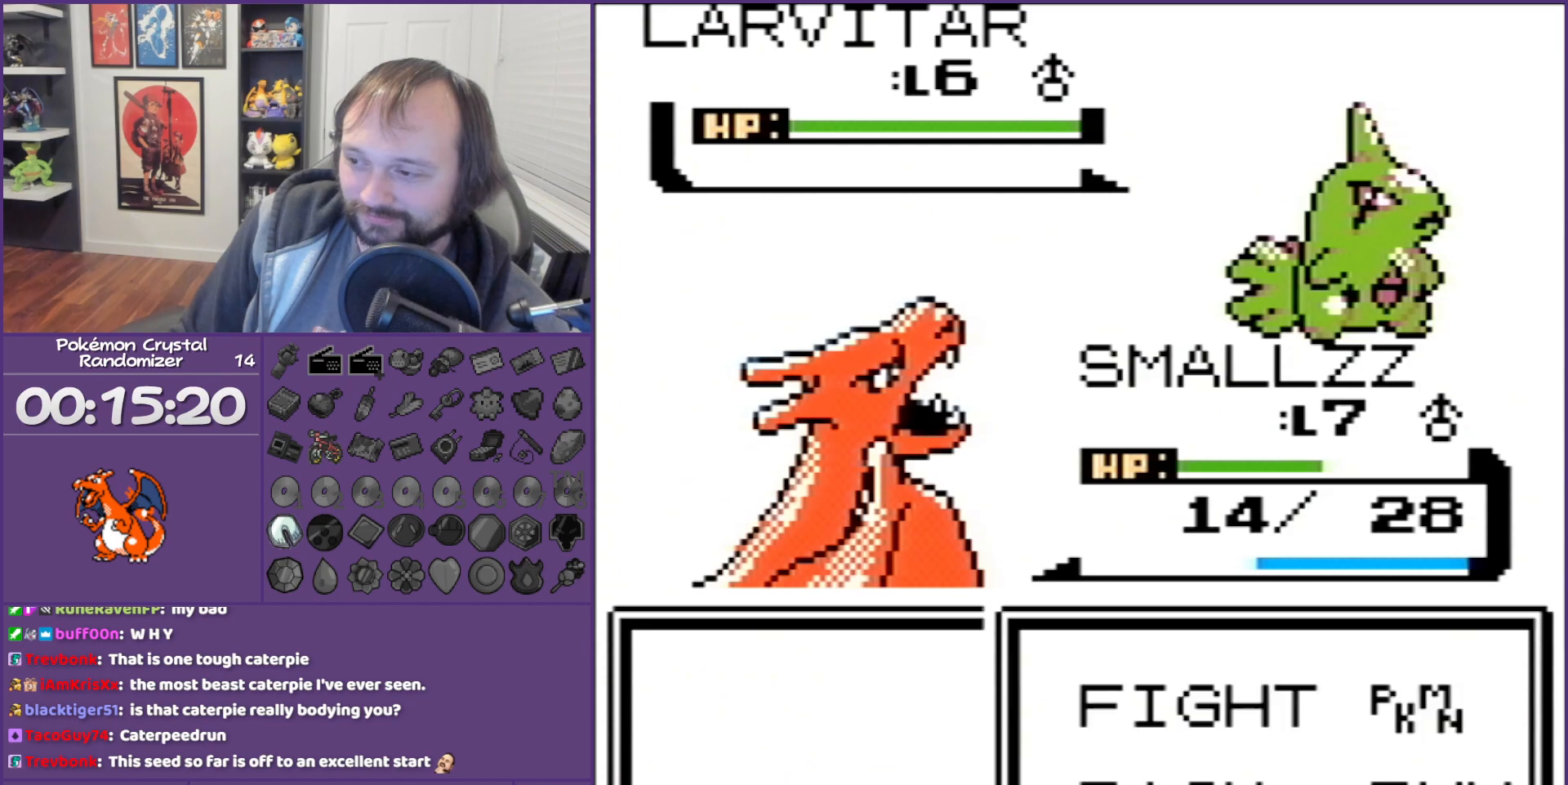
{"buttons": ["A"], "events": [[50, "A", "down"], [367, "A", "up"], [367, "DPAD_DOWN", "down"], [417, "A", "down"], [417, "DPAD_DOWN", "up"]]}
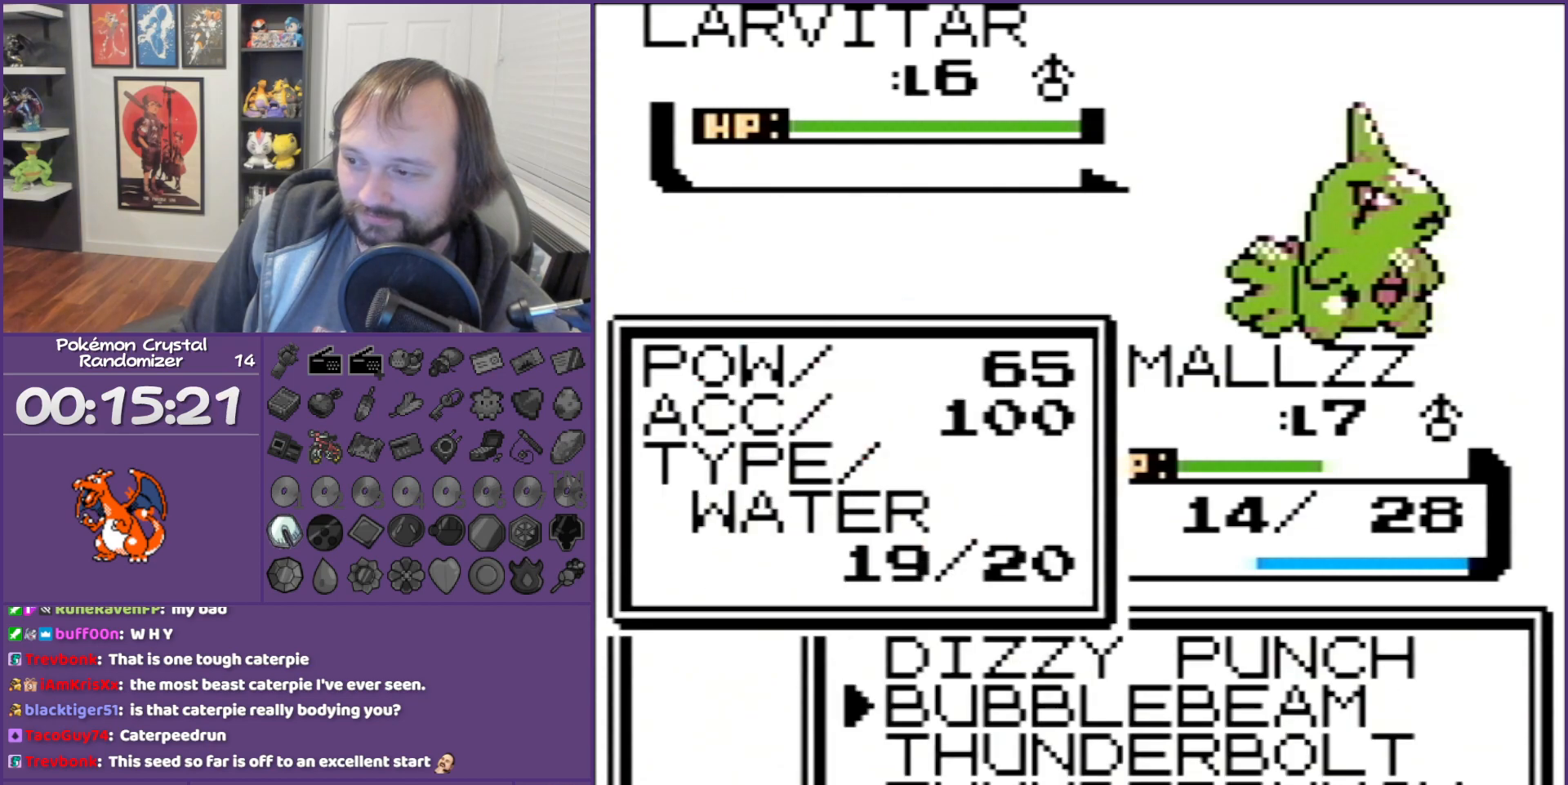
{"buttons": ["B"], "events": [[50, "A", "up"], [117, "DPAD_DOWN", "down"], [117, "DPAD_LEFT", "down"], [117, "L1", "down"], [117, "R1", "down"], [150, "A", "down"], [150, "DPAD_DOWN", "up"], [150, "DPAD_LEFT", "up"], [150, "L1", "up"], [150, "R1", "up"], [233, "A", "up"], [400, "B", "down"]]}
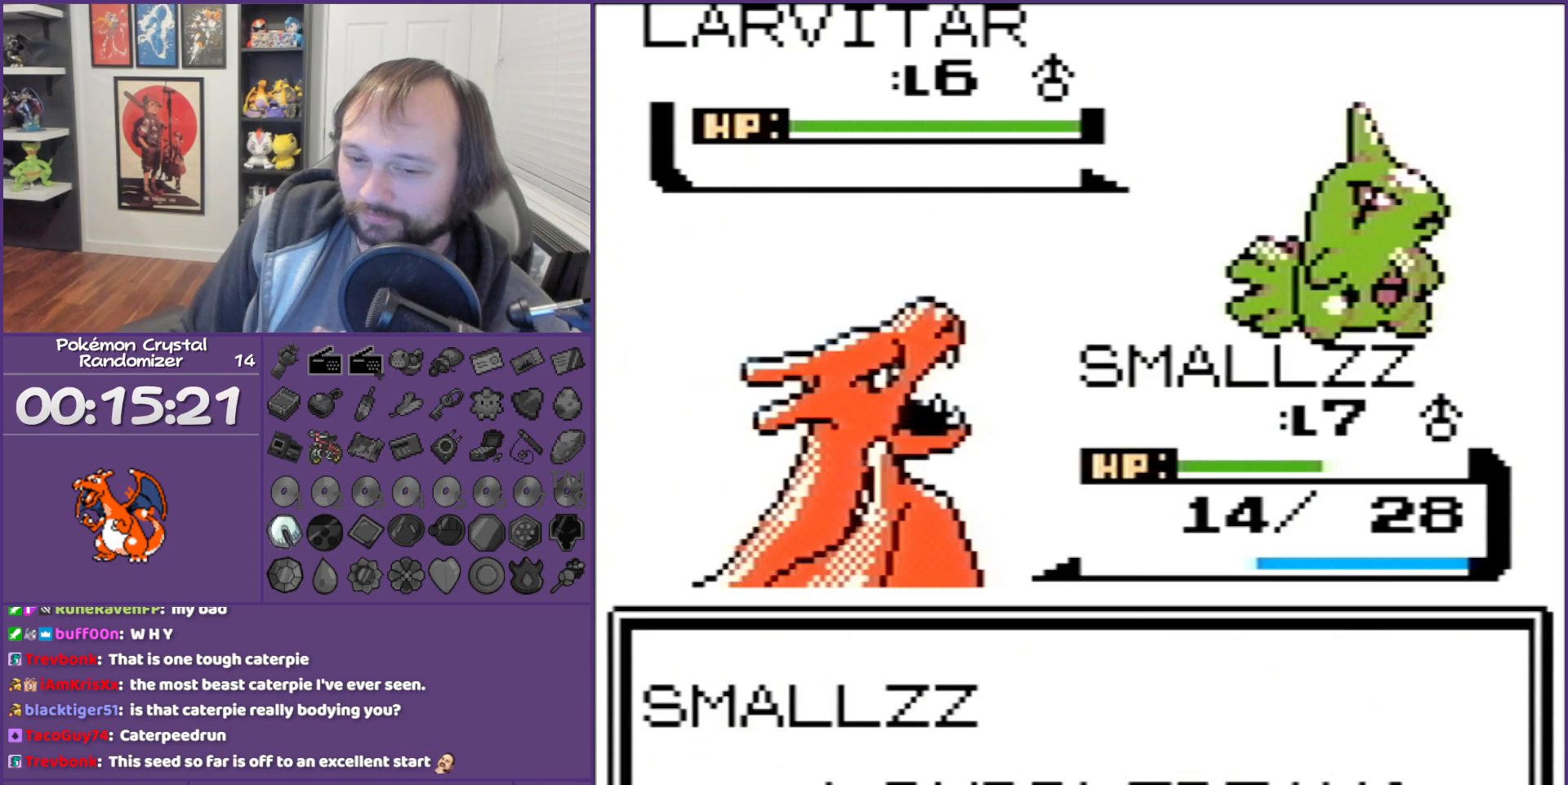
{"buttons": ["B"], "events": []}
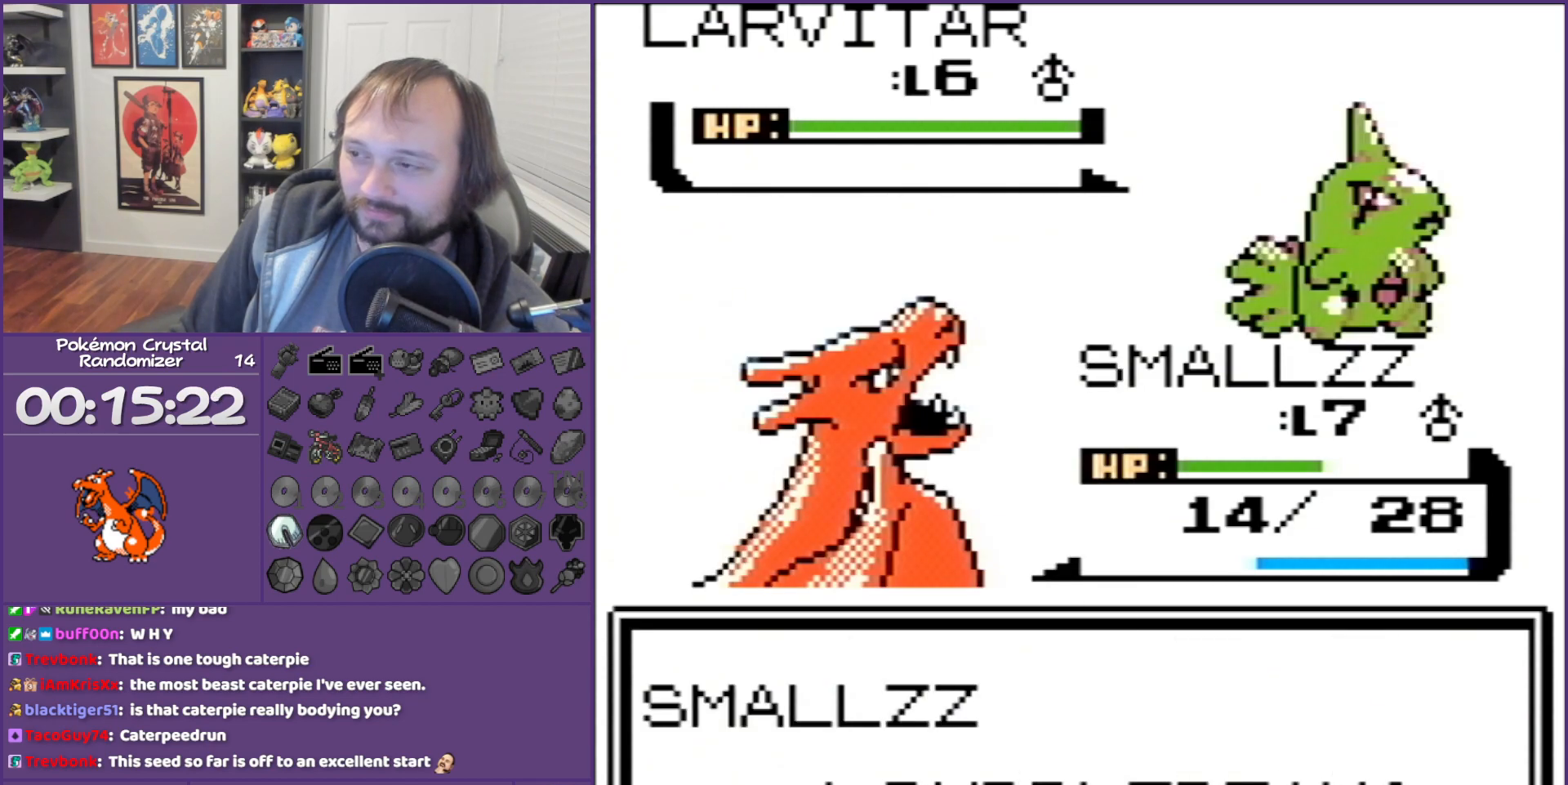
{"buttons": ["B"], "events": []}
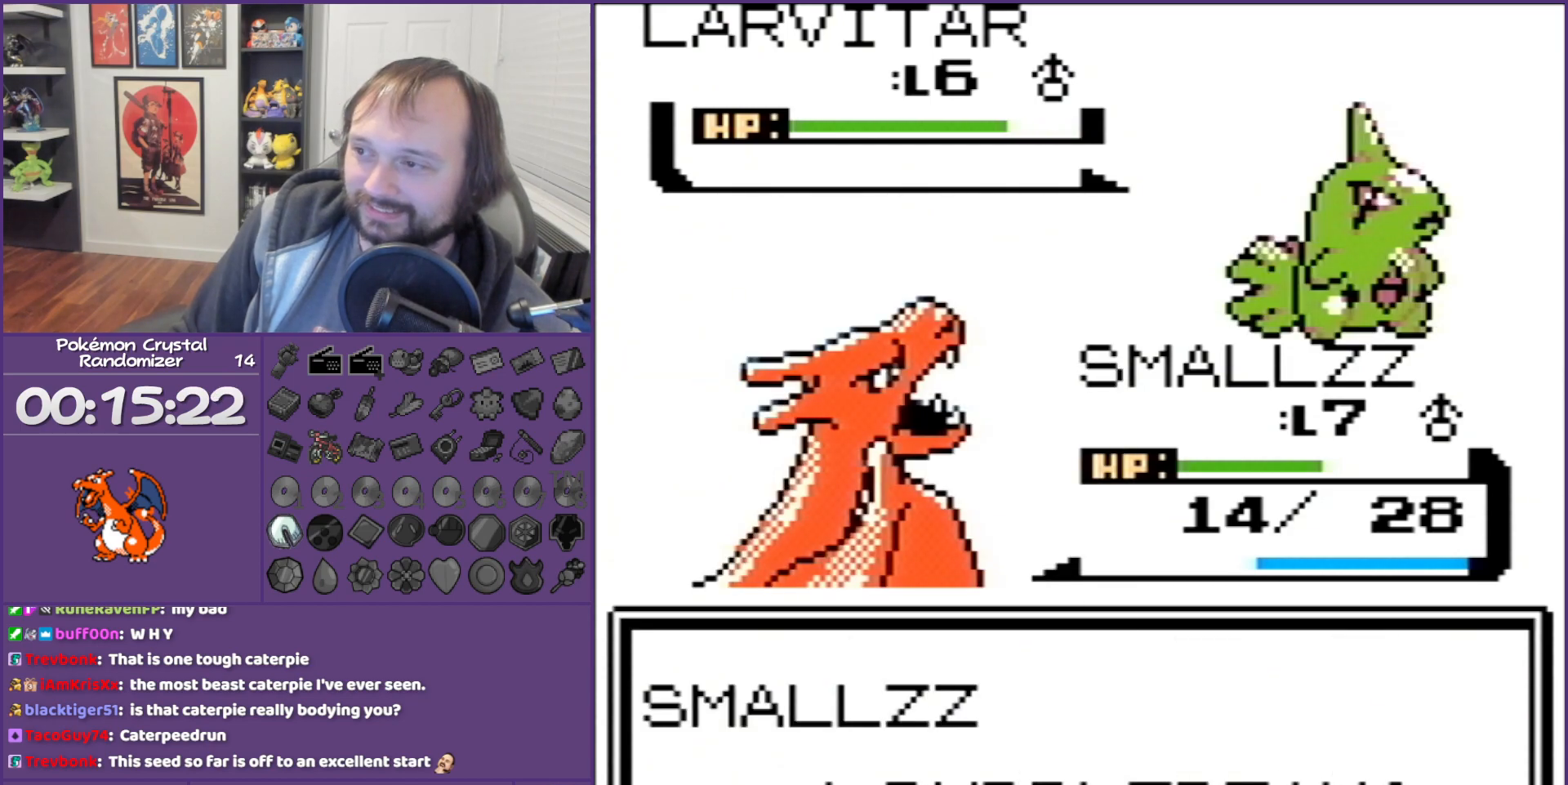
{"buttons": ["B"], "events": []}
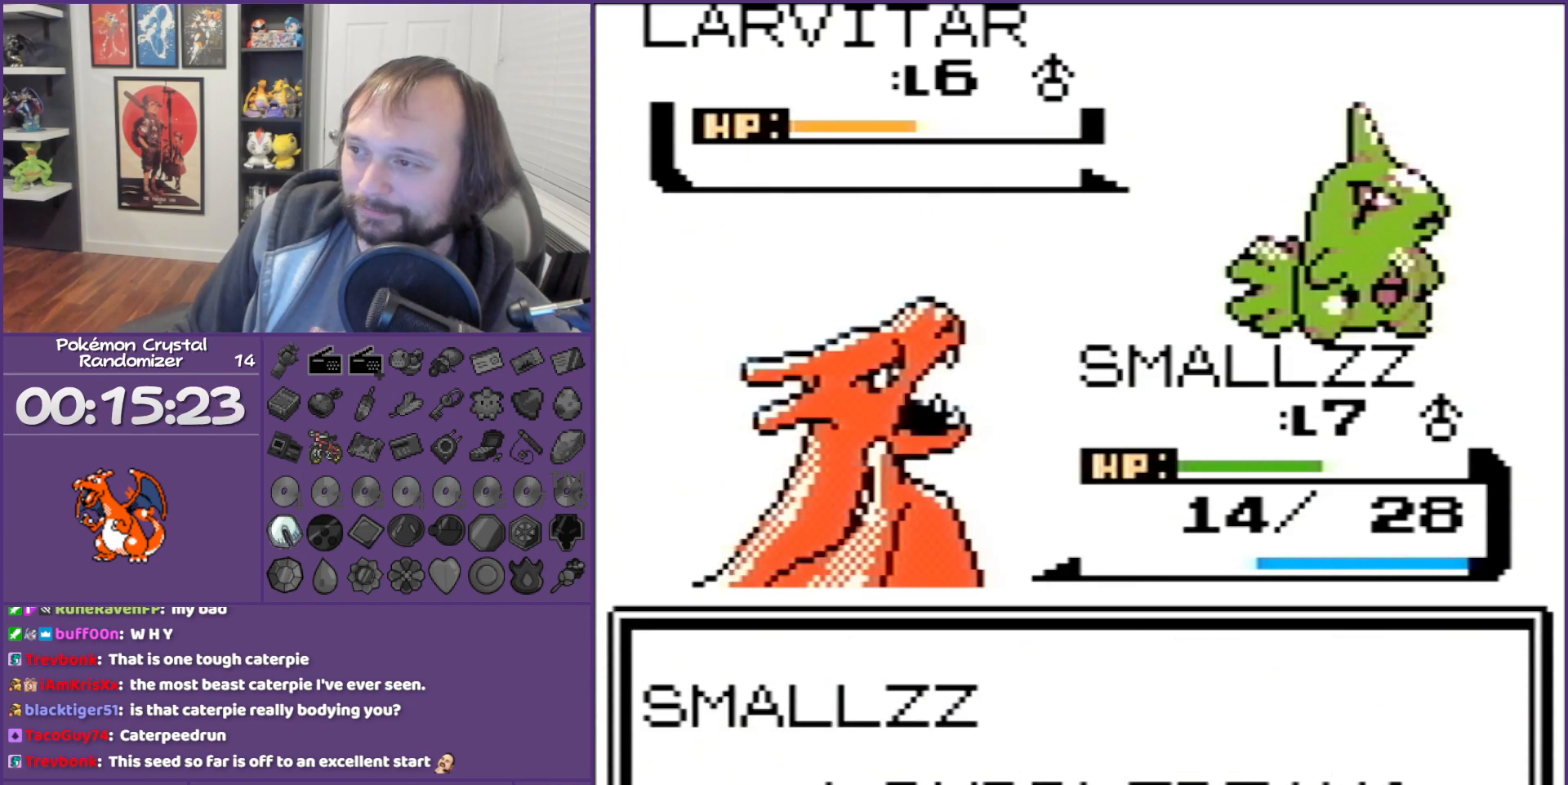
{"buttons": ["B"], "events": []}
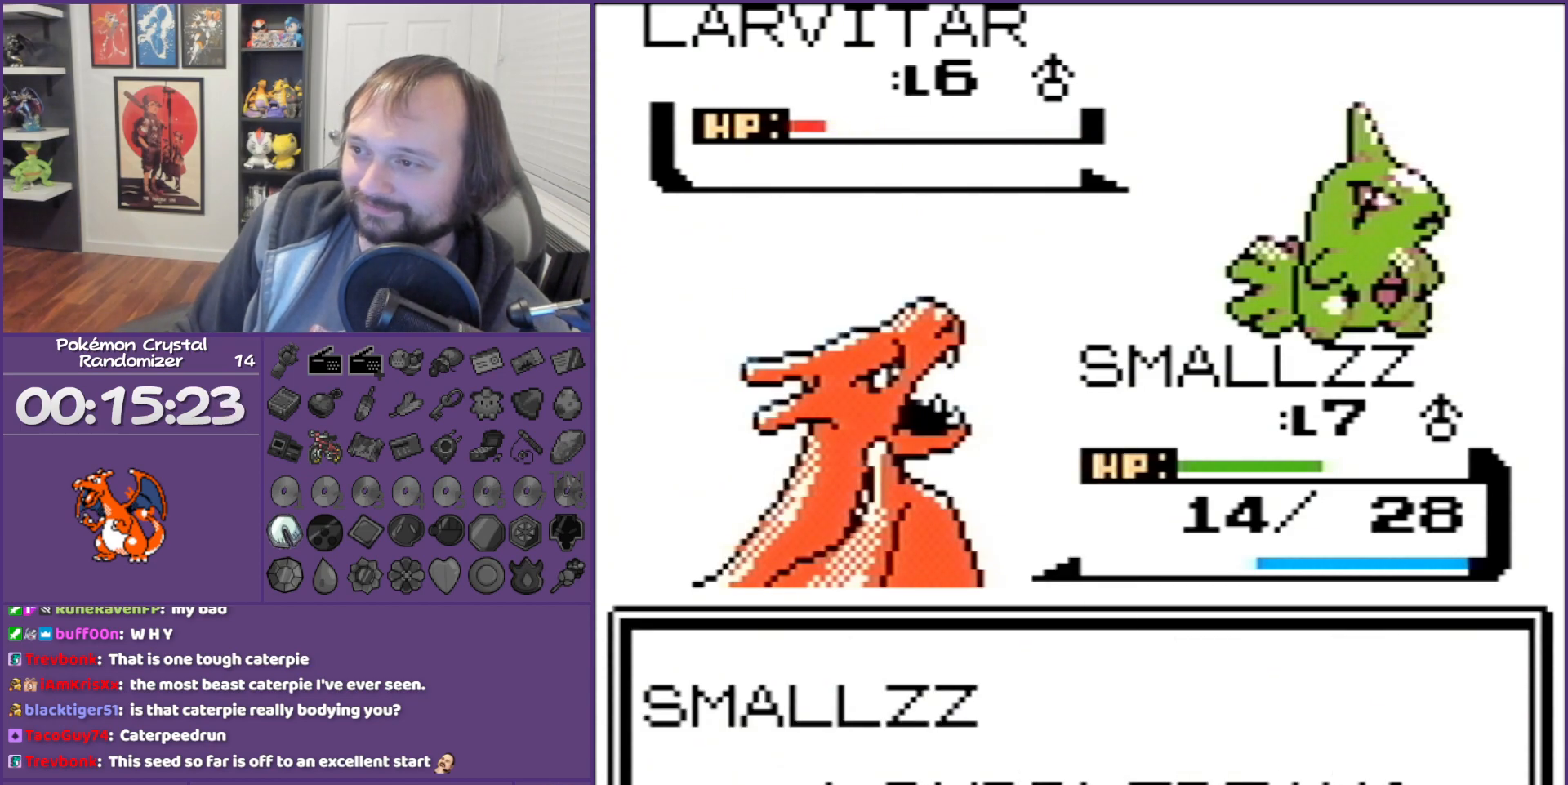
{"buttons": ["B"], "events": []}
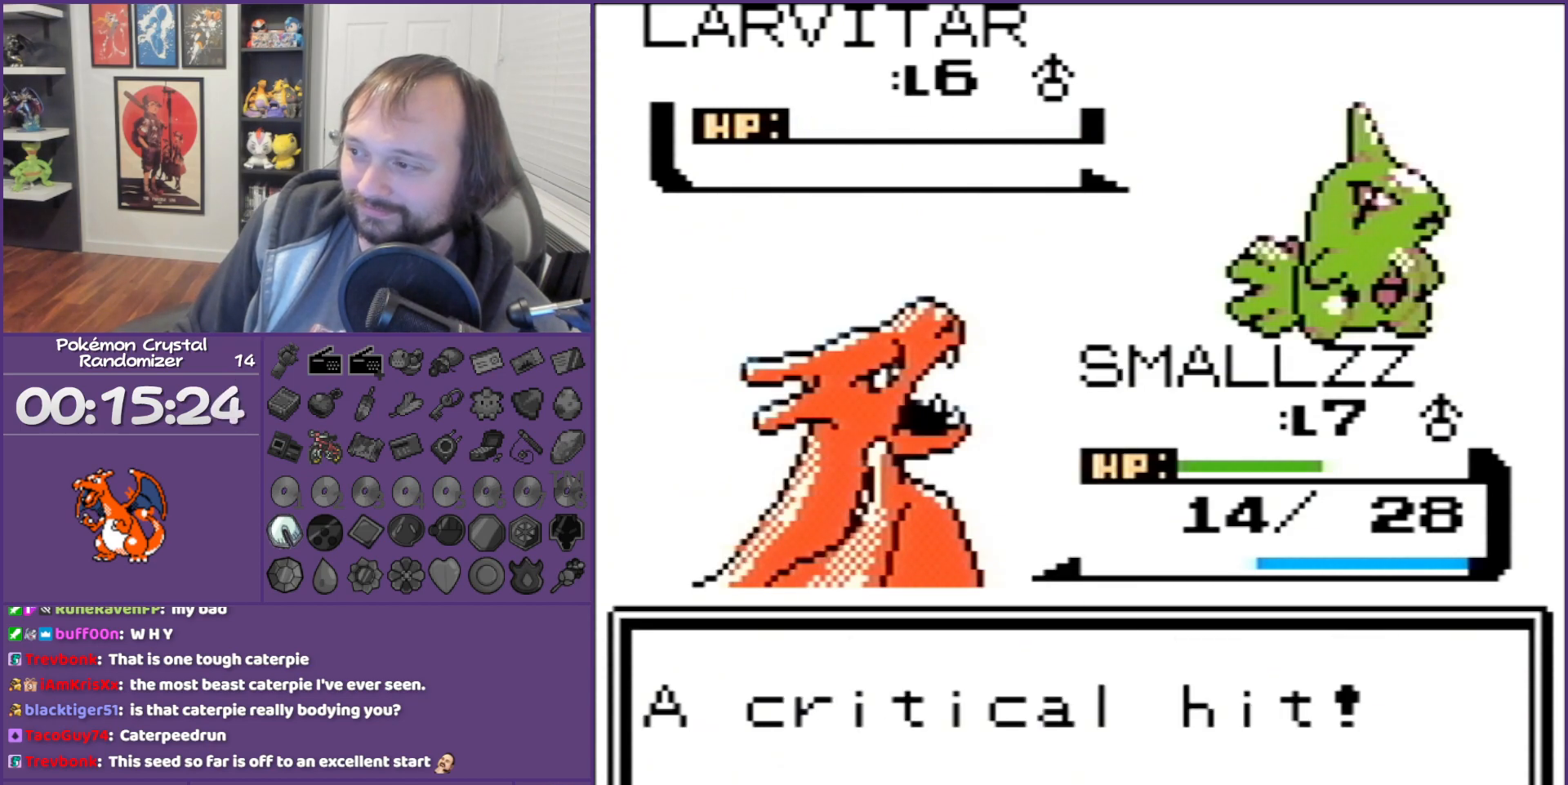
{"buttons": ["B"], "events": []}
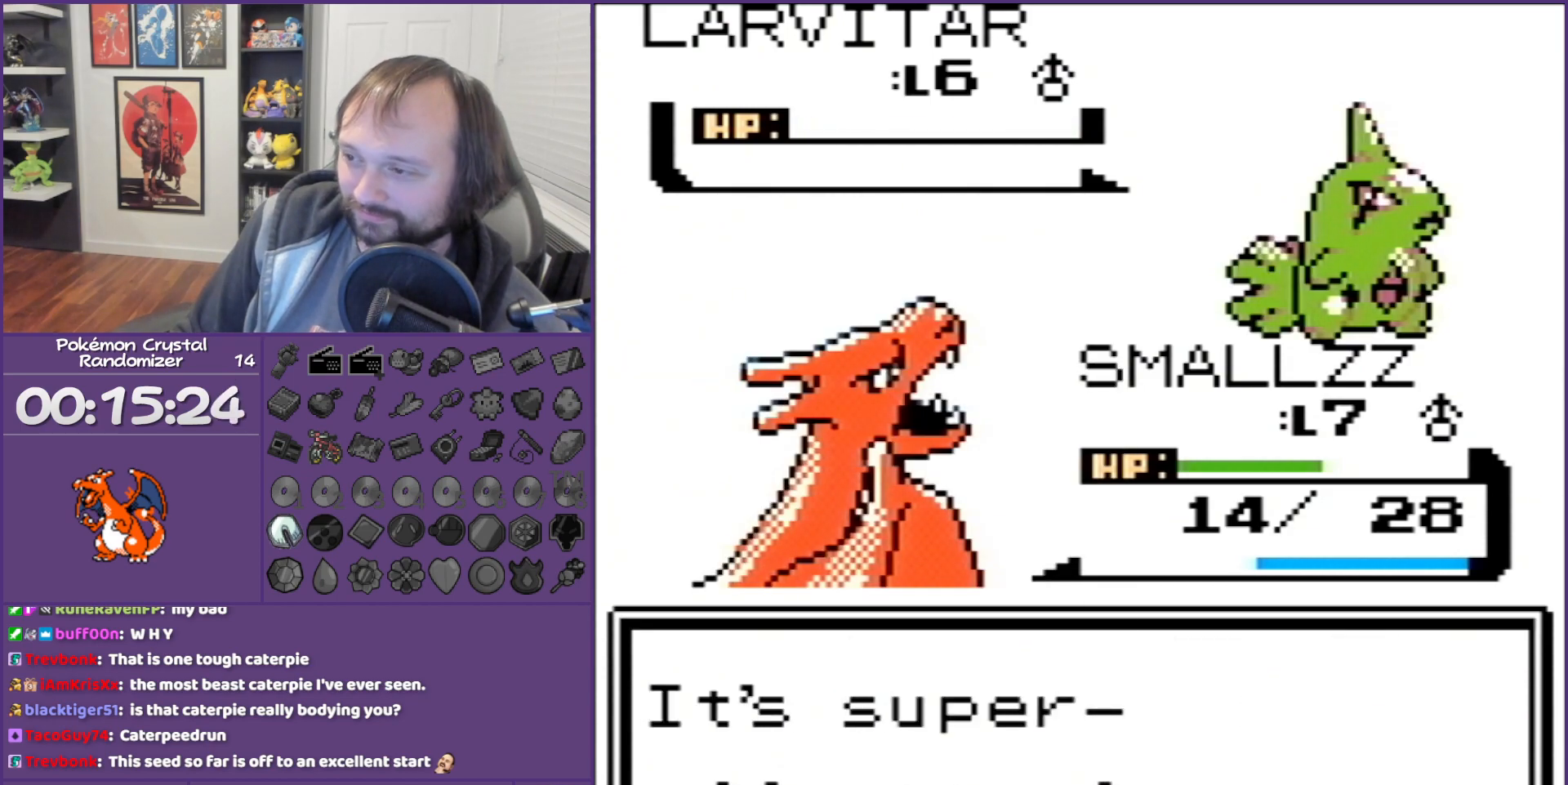
{"buttons": ["B"], "events": []}
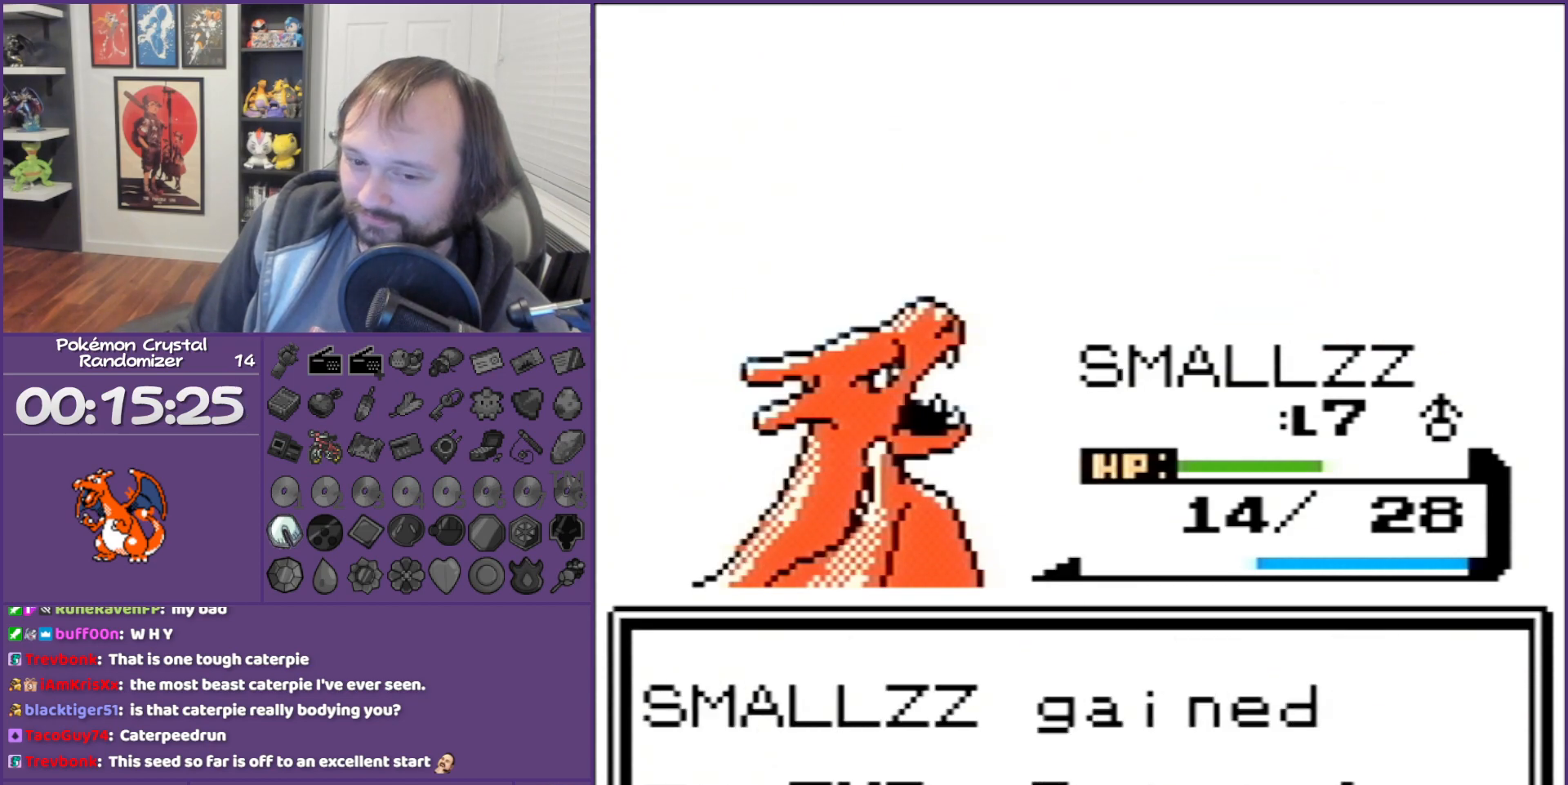
{"buttons": ["B"], "events": []}
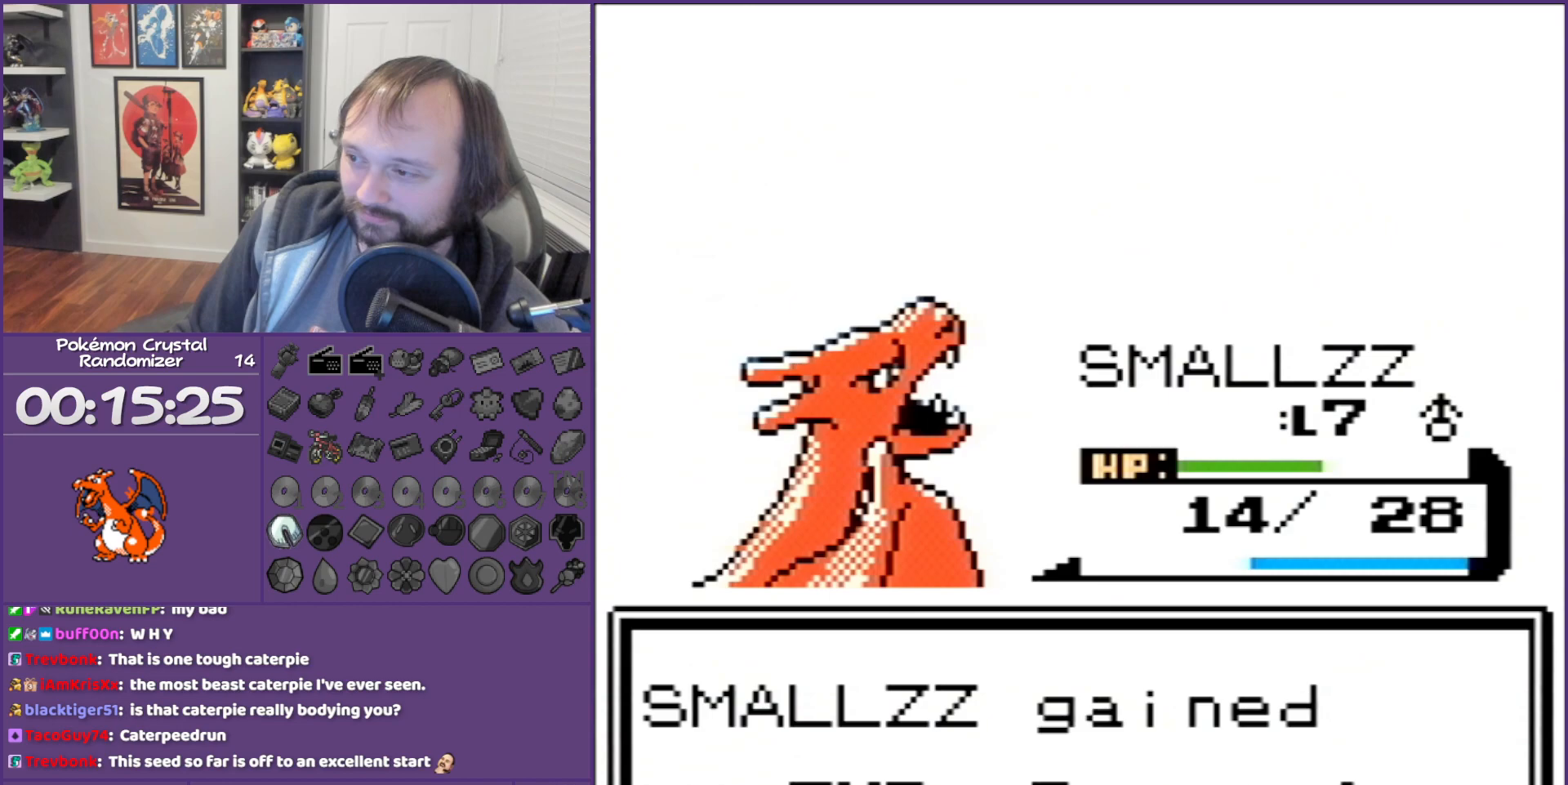
{"buttons": ["B"], "events": []}
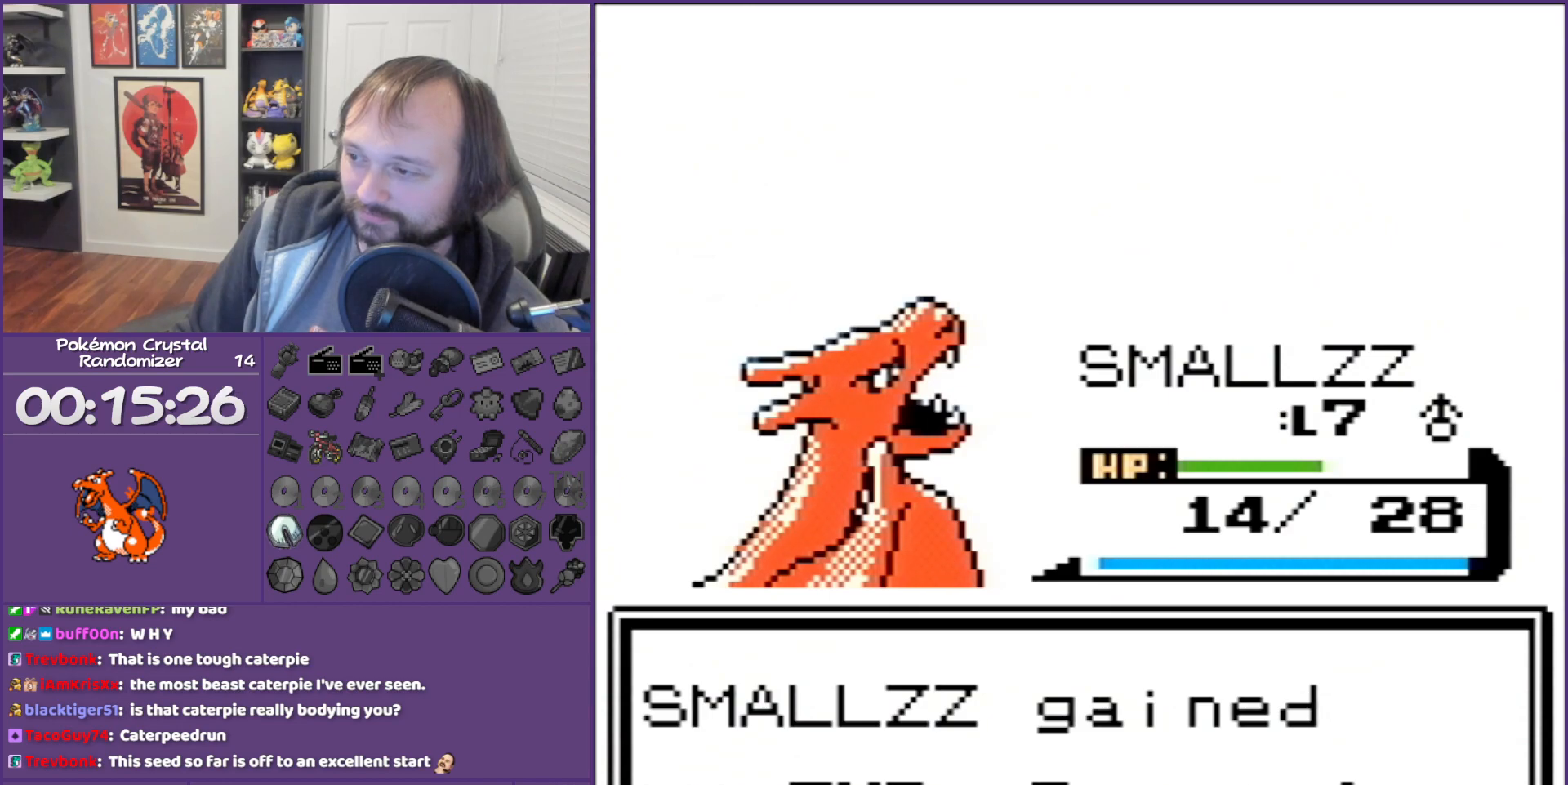
{"buttons": ["B"], "events": []}
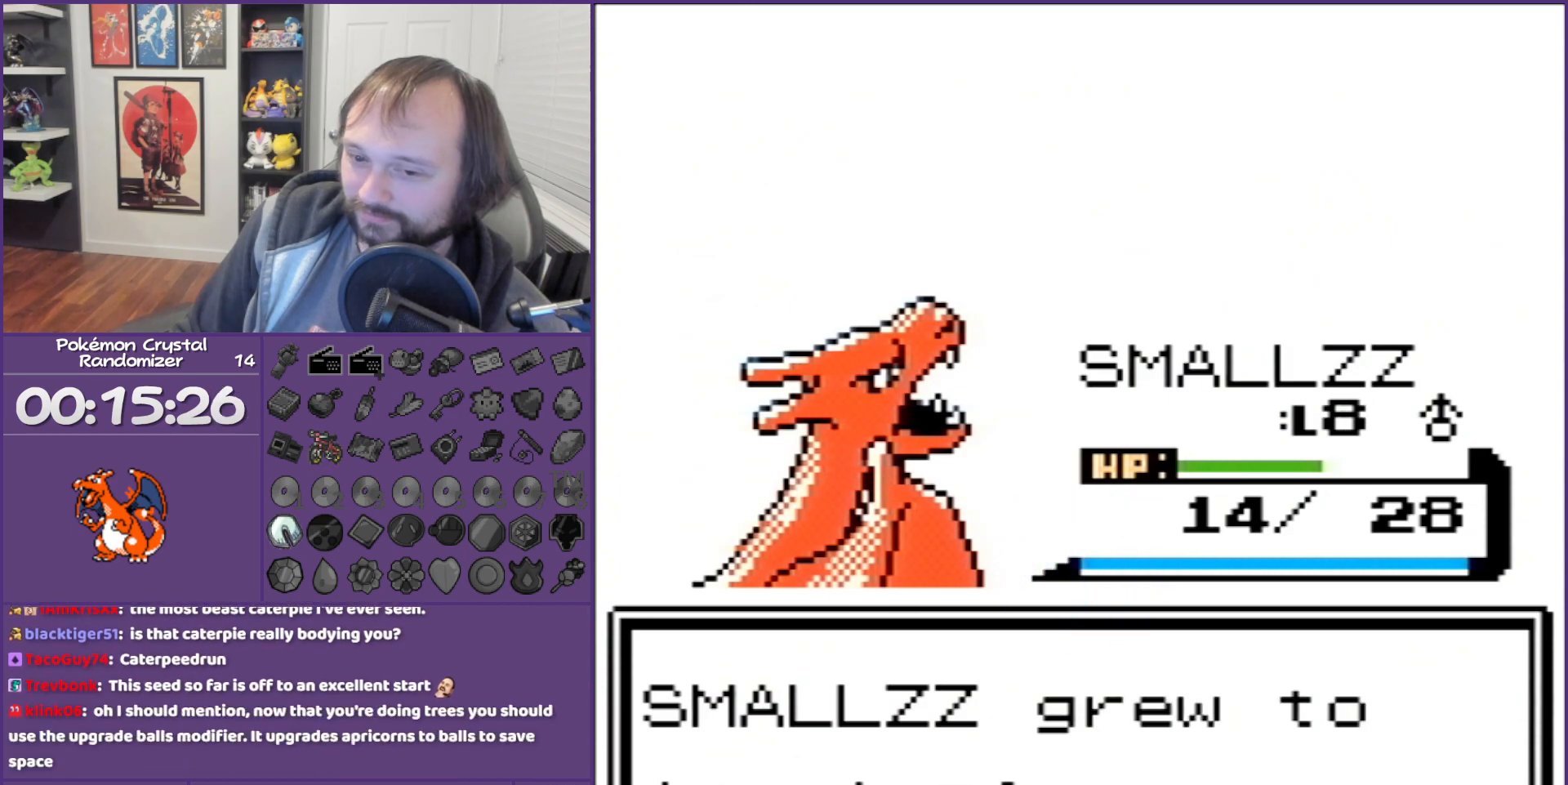
{"buttons": ["B"], "events": []}